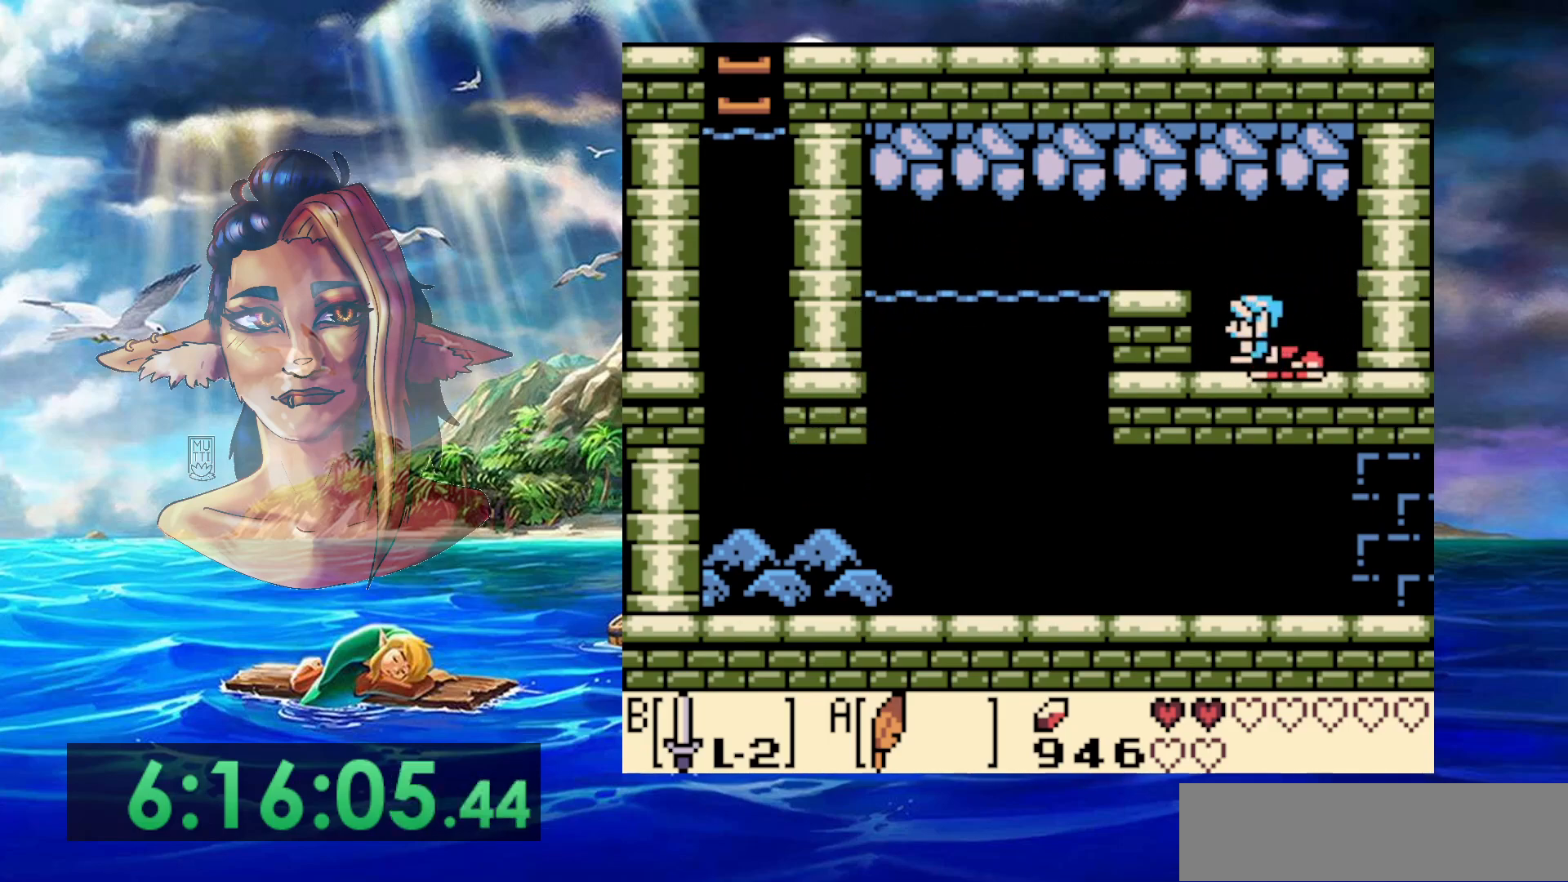
Gameplay with a controller (Nintendo layout); each line is a JSON object with the inputs held at the frame after it. "events" lists button and stick changes between this image and that frame as [ms after this image, input, new state], when the widget could be followed in between. Not read: DPAD_RIGHT L3 R3.
{"buttons": [], "events": [[217, "DPAD_LEFT", "up"]]}
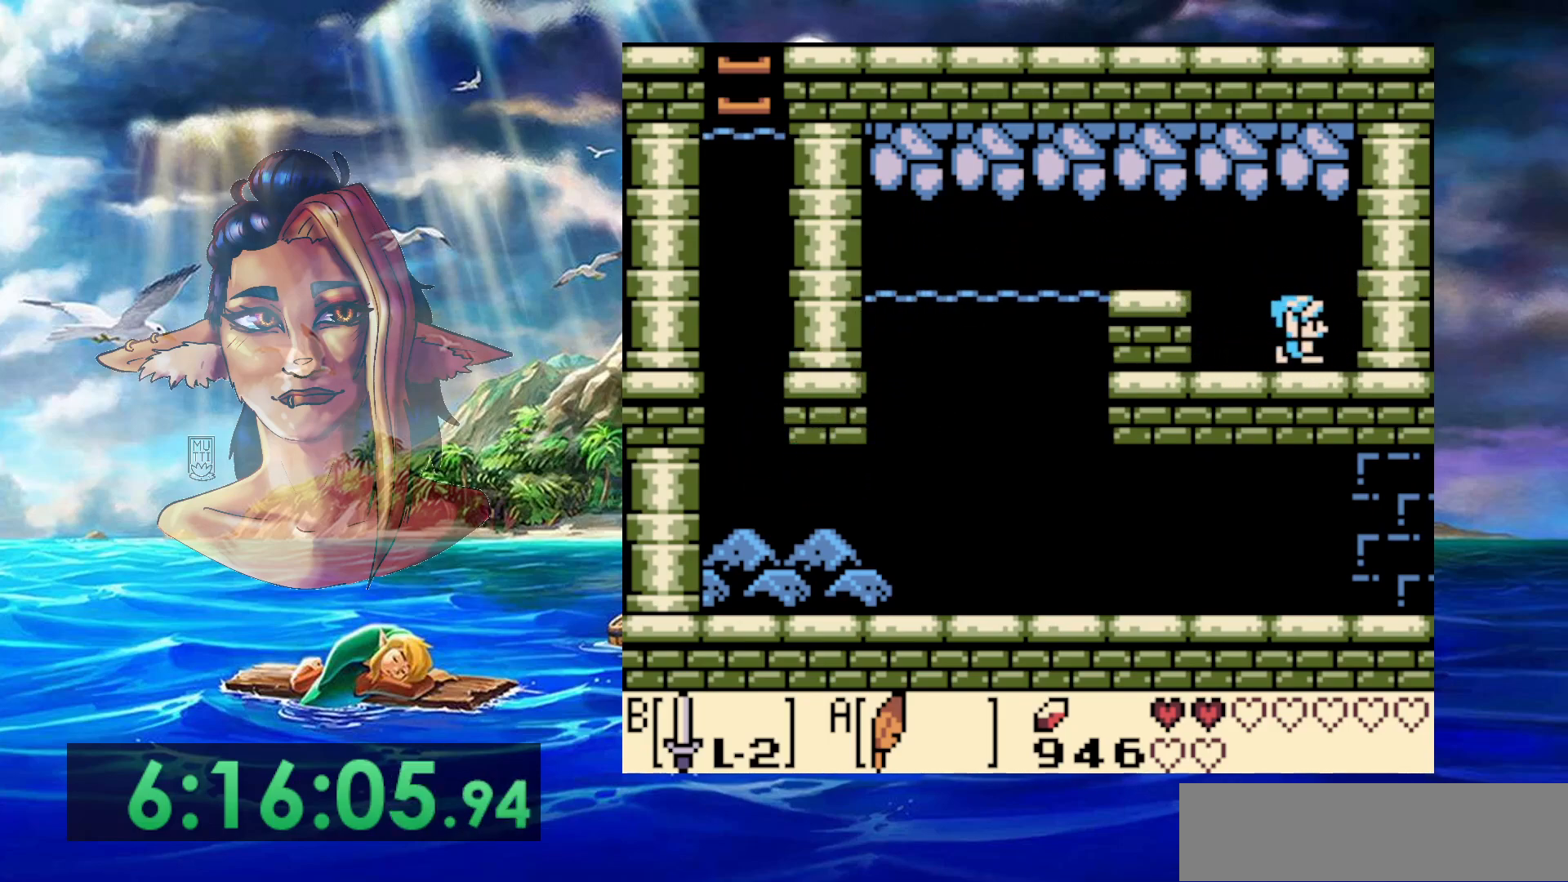
{"buttons": ["A", "DPAD_LEFT"], "events": [[200, "DPAD_LEFT", "down"], [333, "A", "down"]]}
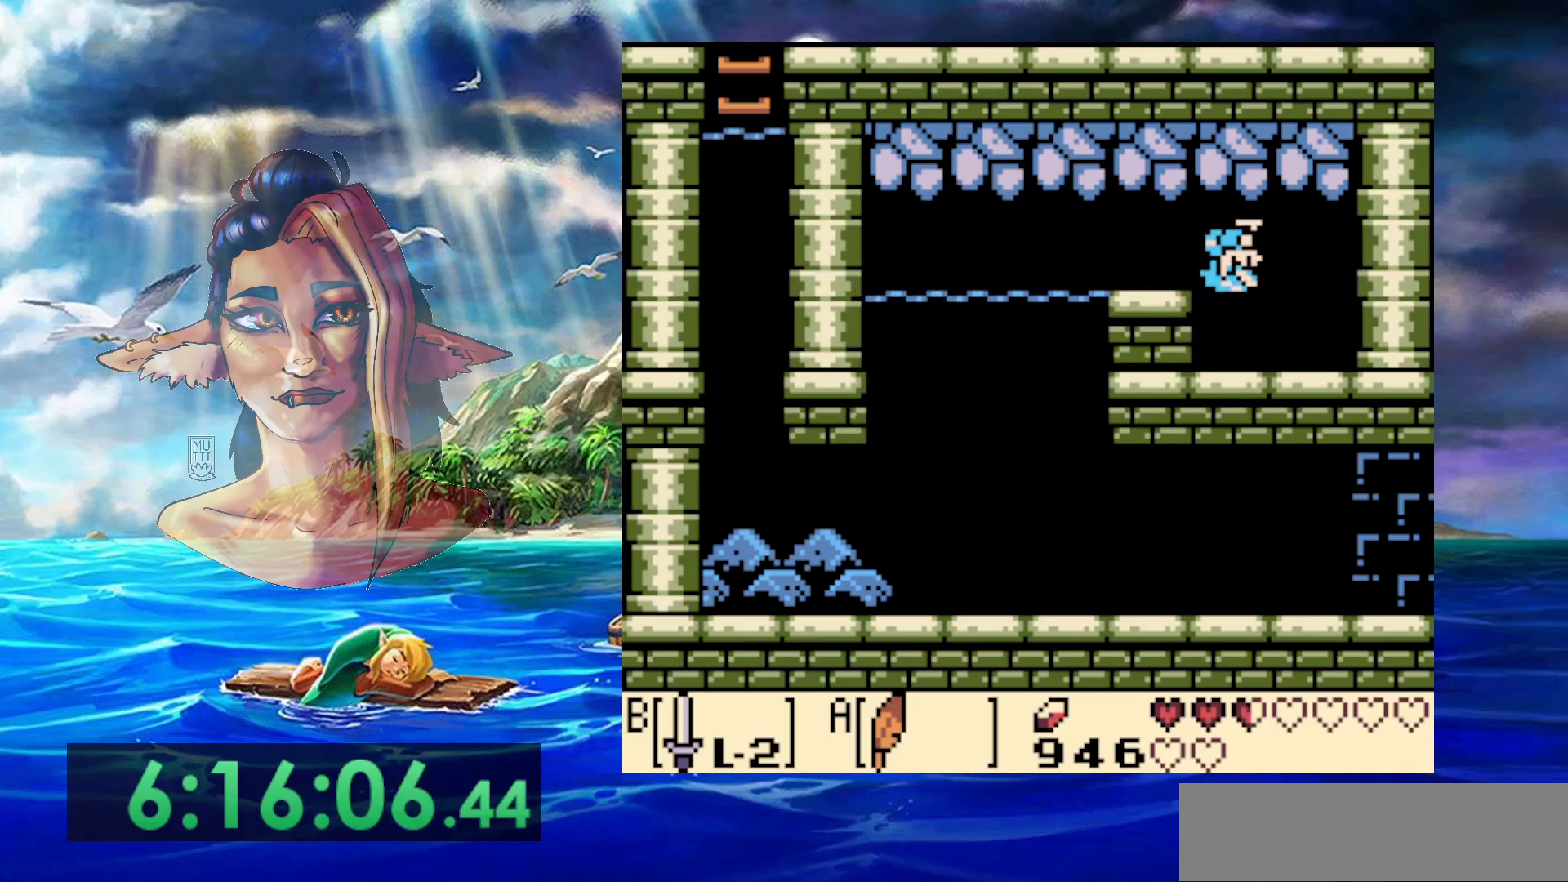
{"buttons": ["A", "DPAD_LEFT"], "events": [[17, "A", "up"], [333, "A", "down"]]}
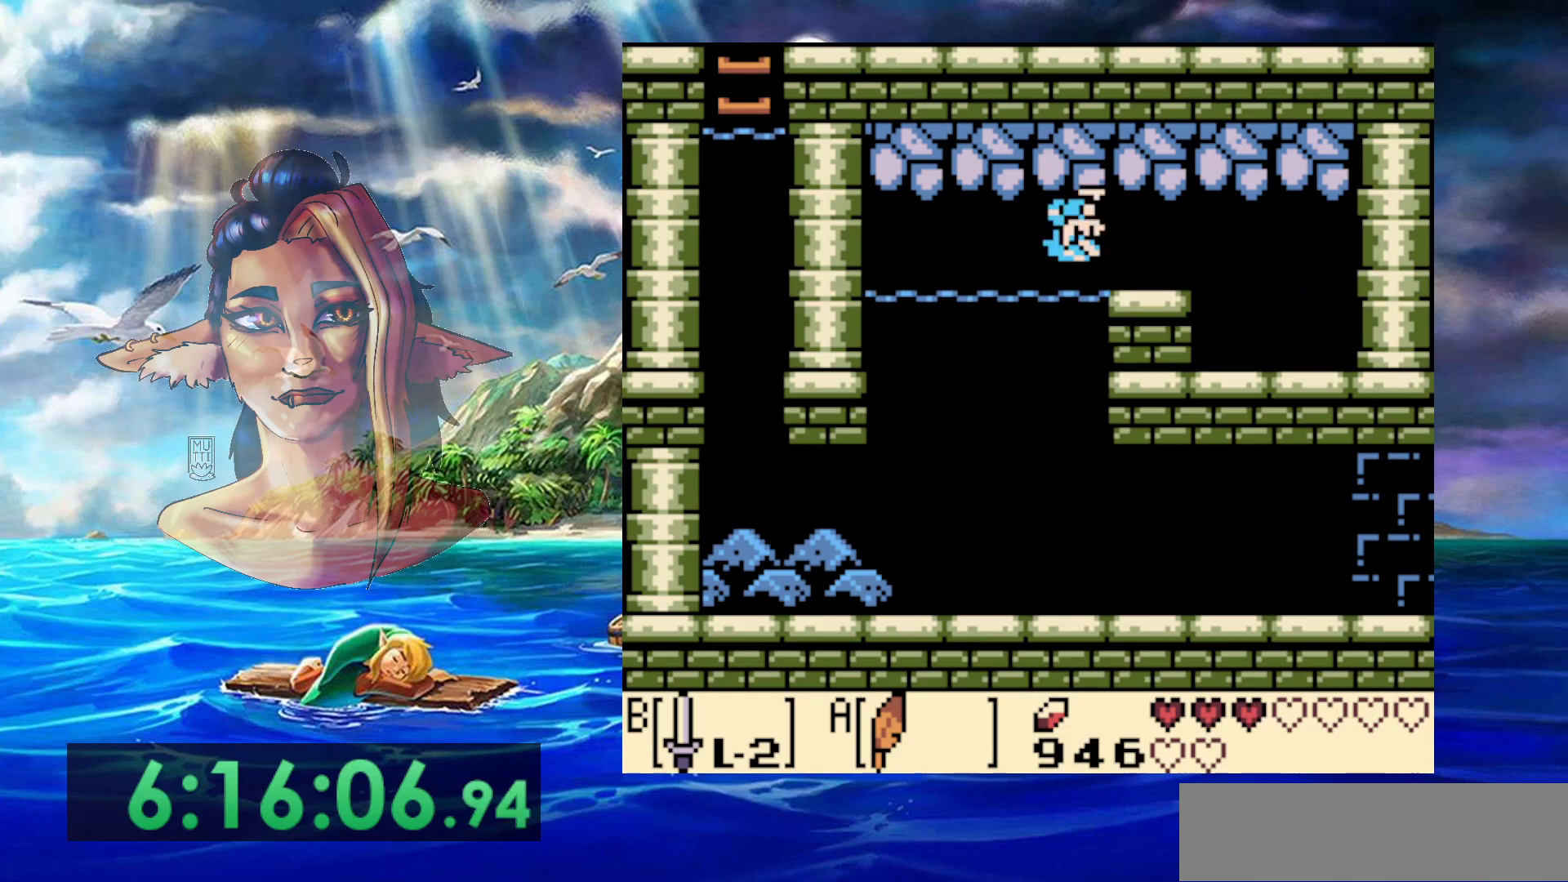
{"buttons": ["A", "DPAD_LEFT"], "events": []}
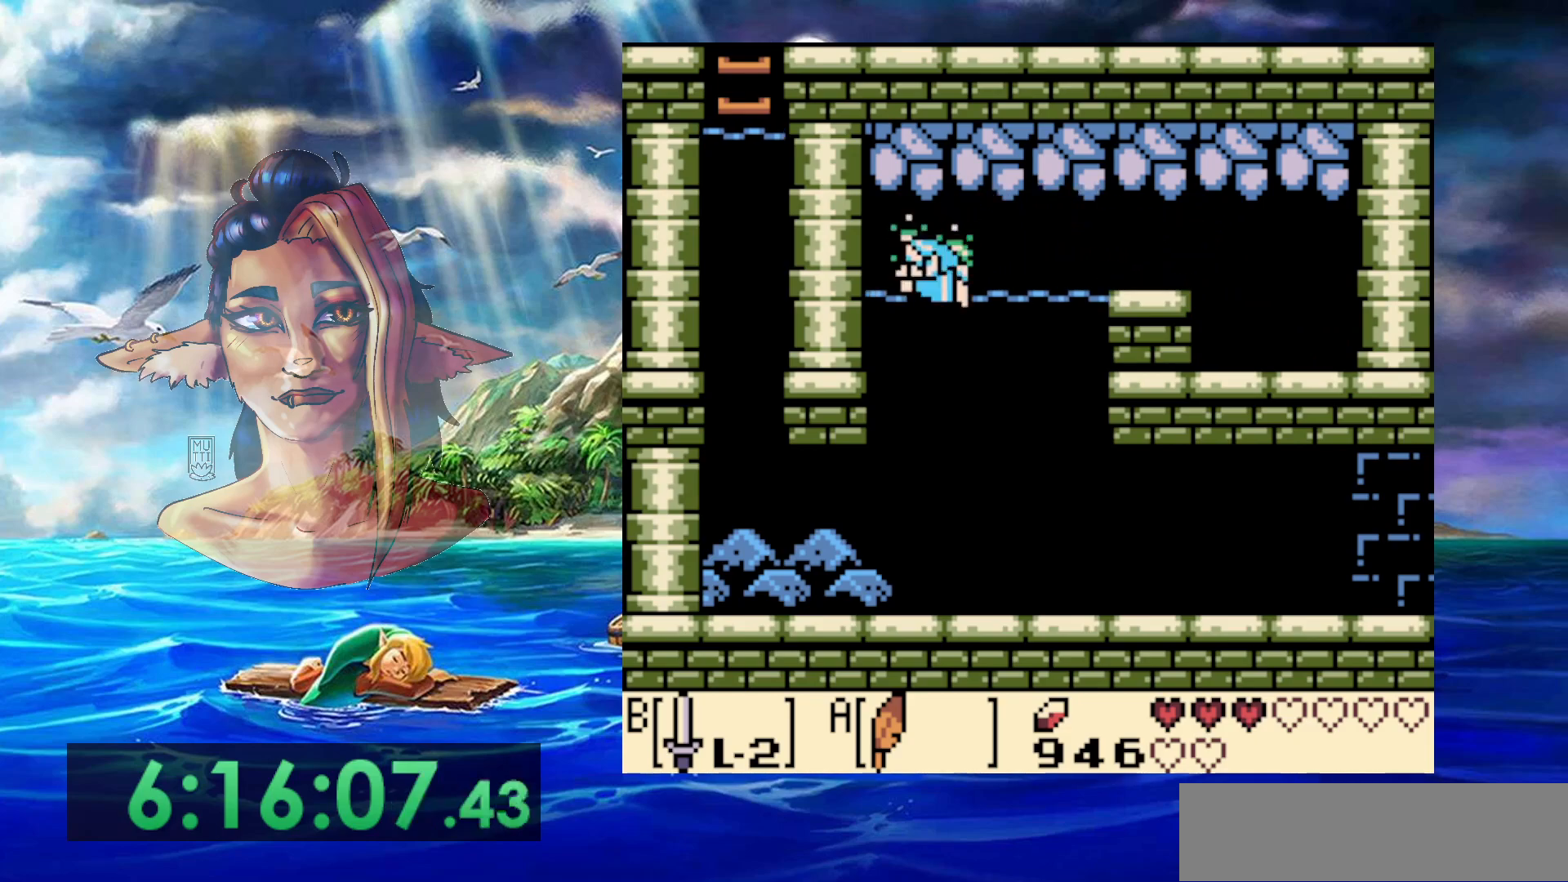
{"buttons": ["DPAD_DOWN", "DPAD_LEFT"], "events": [[133, "A", "up"], [133, "DPAD_DOWN", "down"]]}
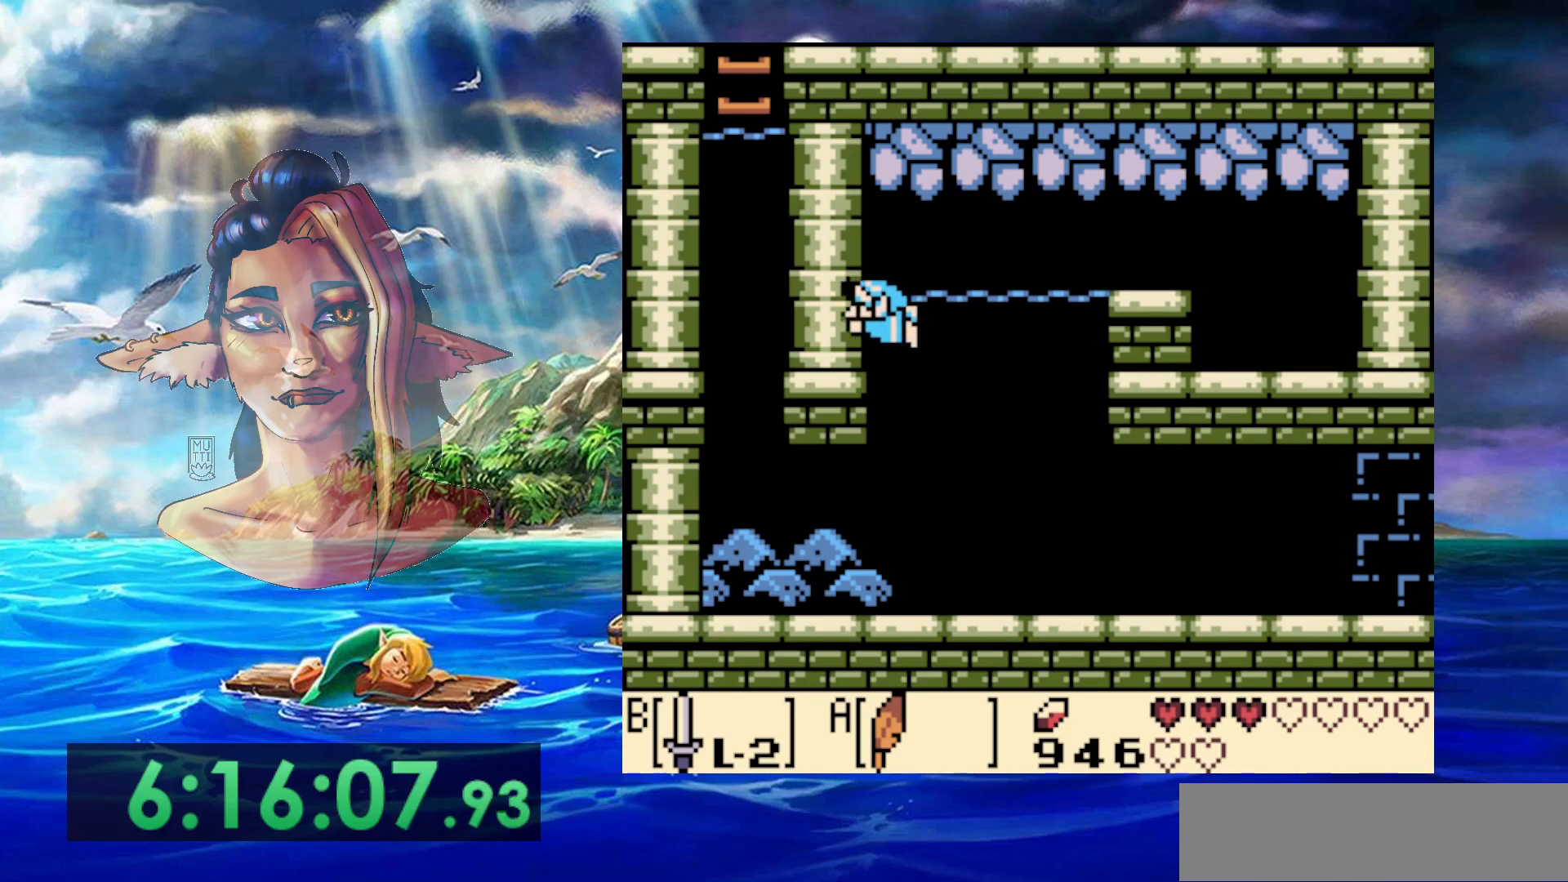
{"buttons": ["DPAD_DOWN"], "events": [[50, "DPAD_LEFT", "up"]]}
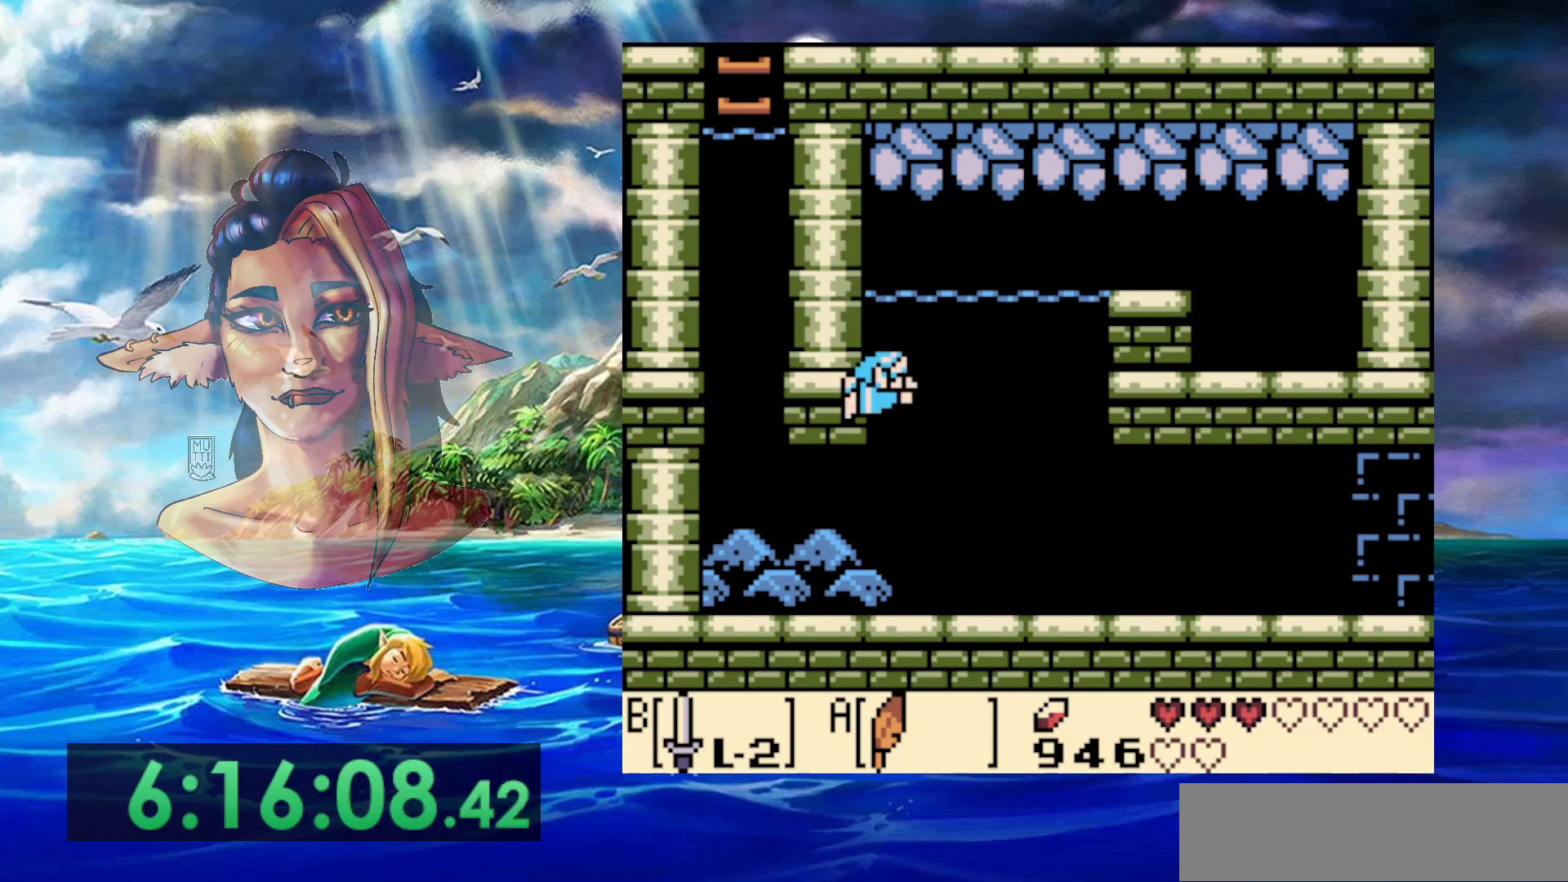
{"buttons": ["DPAD_DOWN", "DPAD_LEFT"], "events": [[317, "DPAD_LEFT", "down"]]}
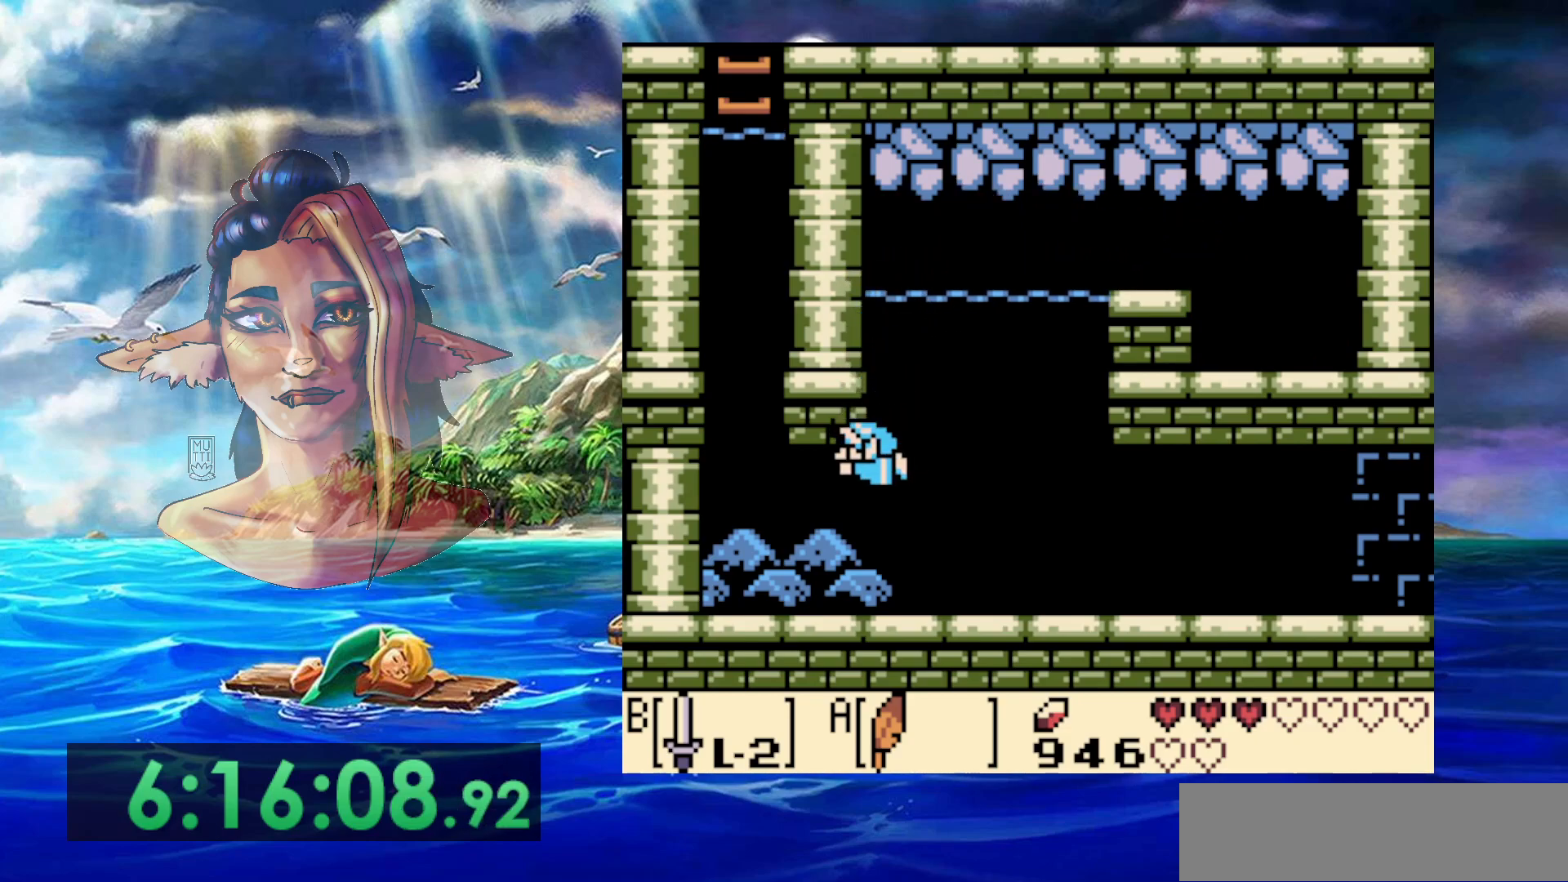
{"buttons": ["DPAD_LEFT"], "events": [[167, "DPAD_DOWN", "up"], [217, "A", "down"], [317, "A", "up"], [367, "A", "down"], [467, "A", "up"]]}
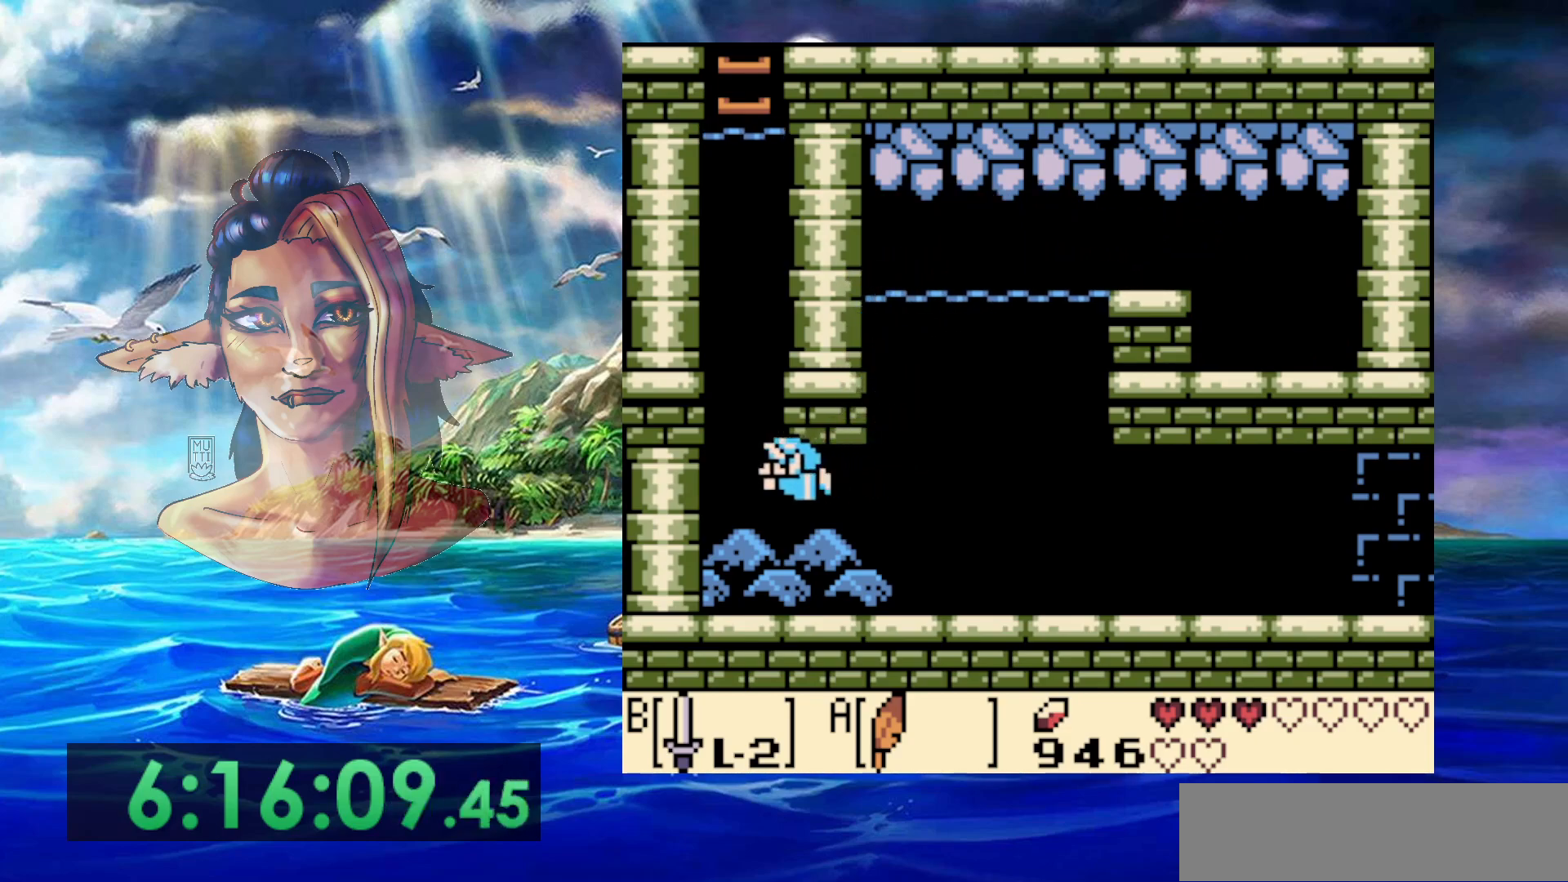
{"buttons": ["A", "DPAD_UP"], "events": [[17, "A", "down"], [100, "A", "up"], [183, "A", "down"], [183, "DPAD_UP", "down"], [267, "A", "up"], [283, "DPAD_LEFT", "up"], [317, "A", "down"], [417, "A", "up"], [467, "A", "down"]]}
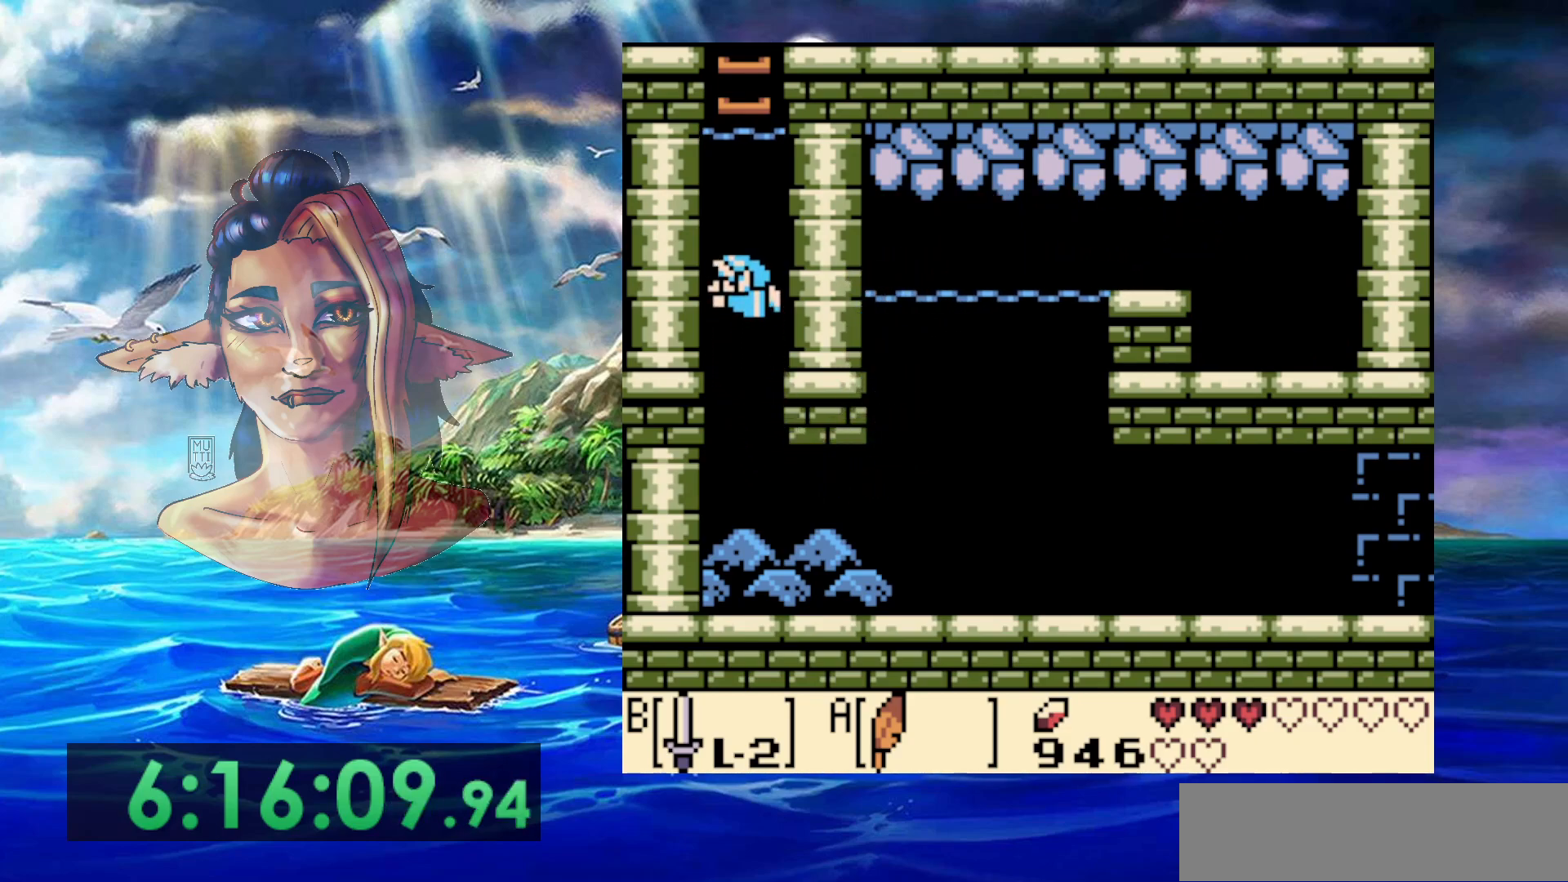
{"buttons": ["DPAD_UP"], "events": [[50, "A", "up"], [100, "A", "down"], [200, "A", "up"], [250, "A", "down"], [350, "A", "up"], [400, "A", "down"], [500, "A", "up"]]}
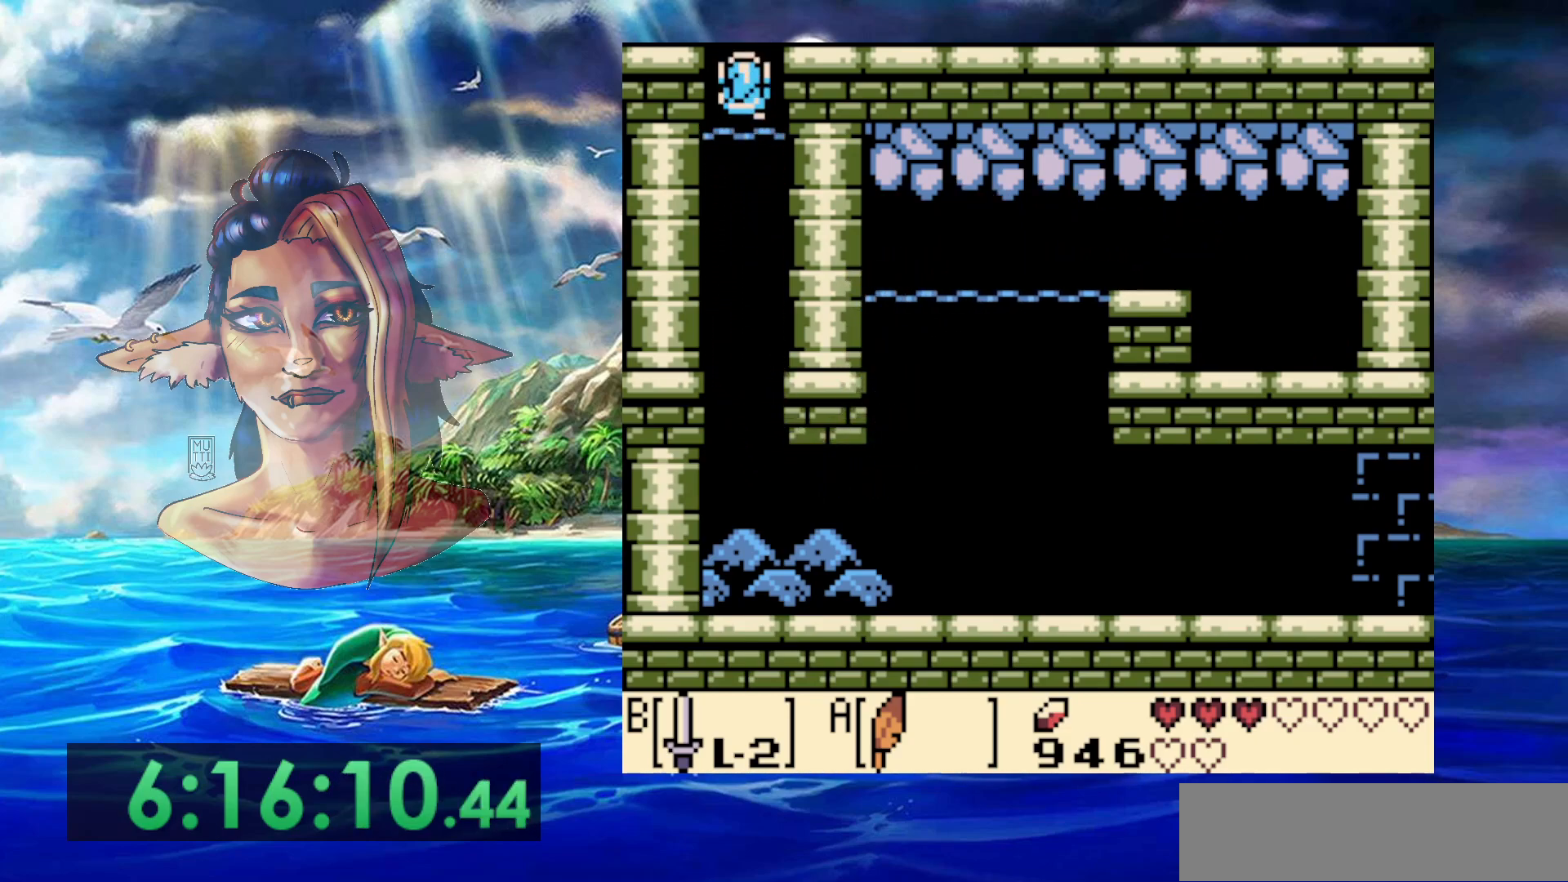
{"buttons": [], "events": [[67, "A", "down"], [167, "A", "up"], [233, "A", "down"], [383, "DPAD_UP", "up"], [417, "A", "up"]]}
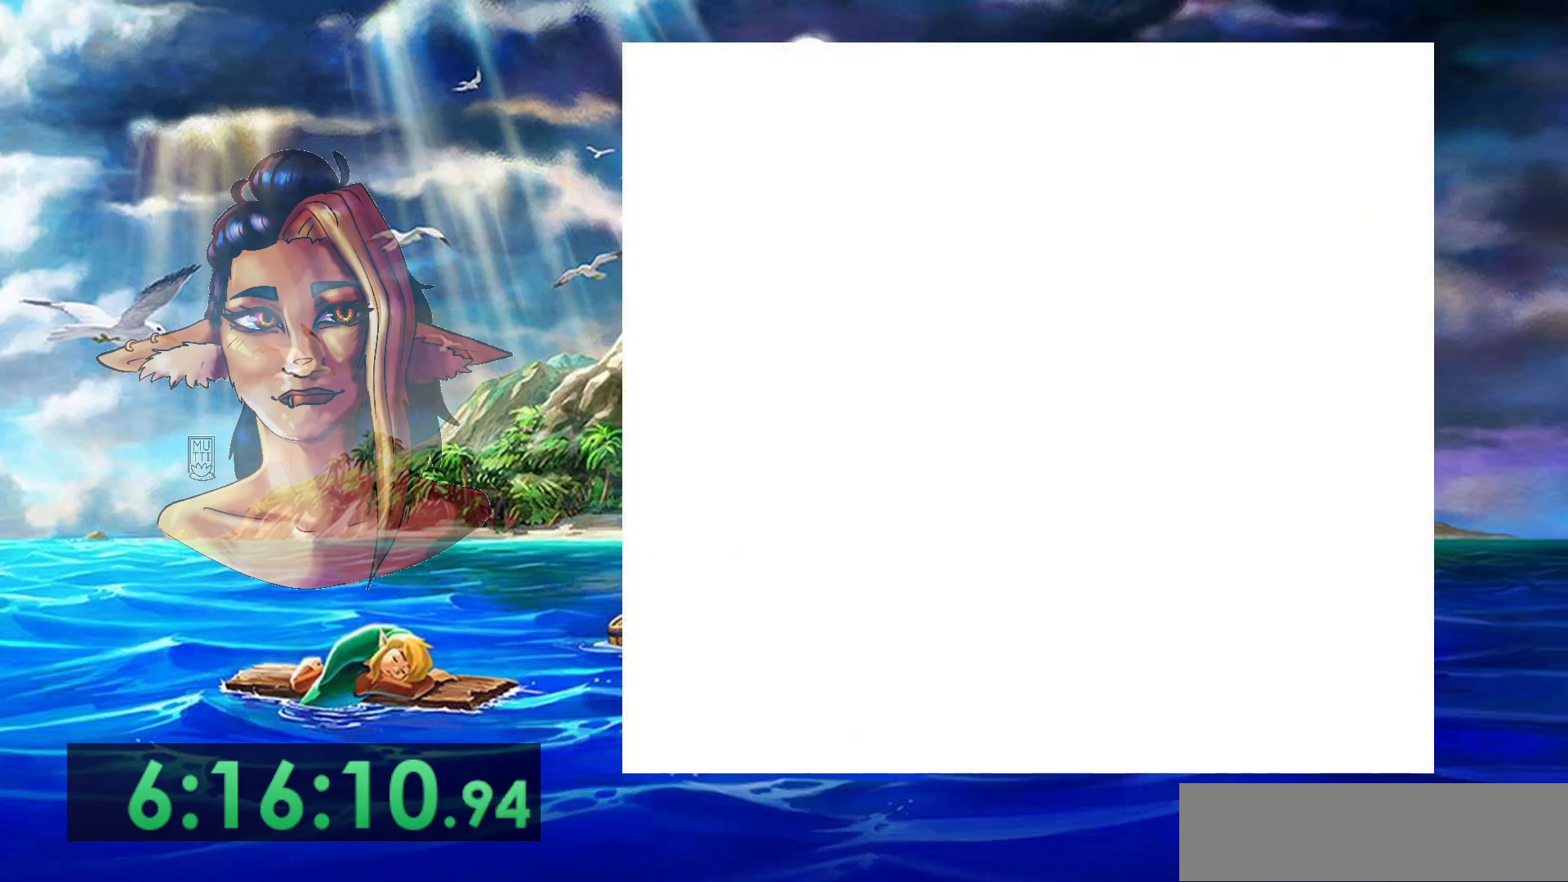
{"buttons": ["DPAD_LEFT"], "events": [[350, "DPAD_LEFT", "down"]]}
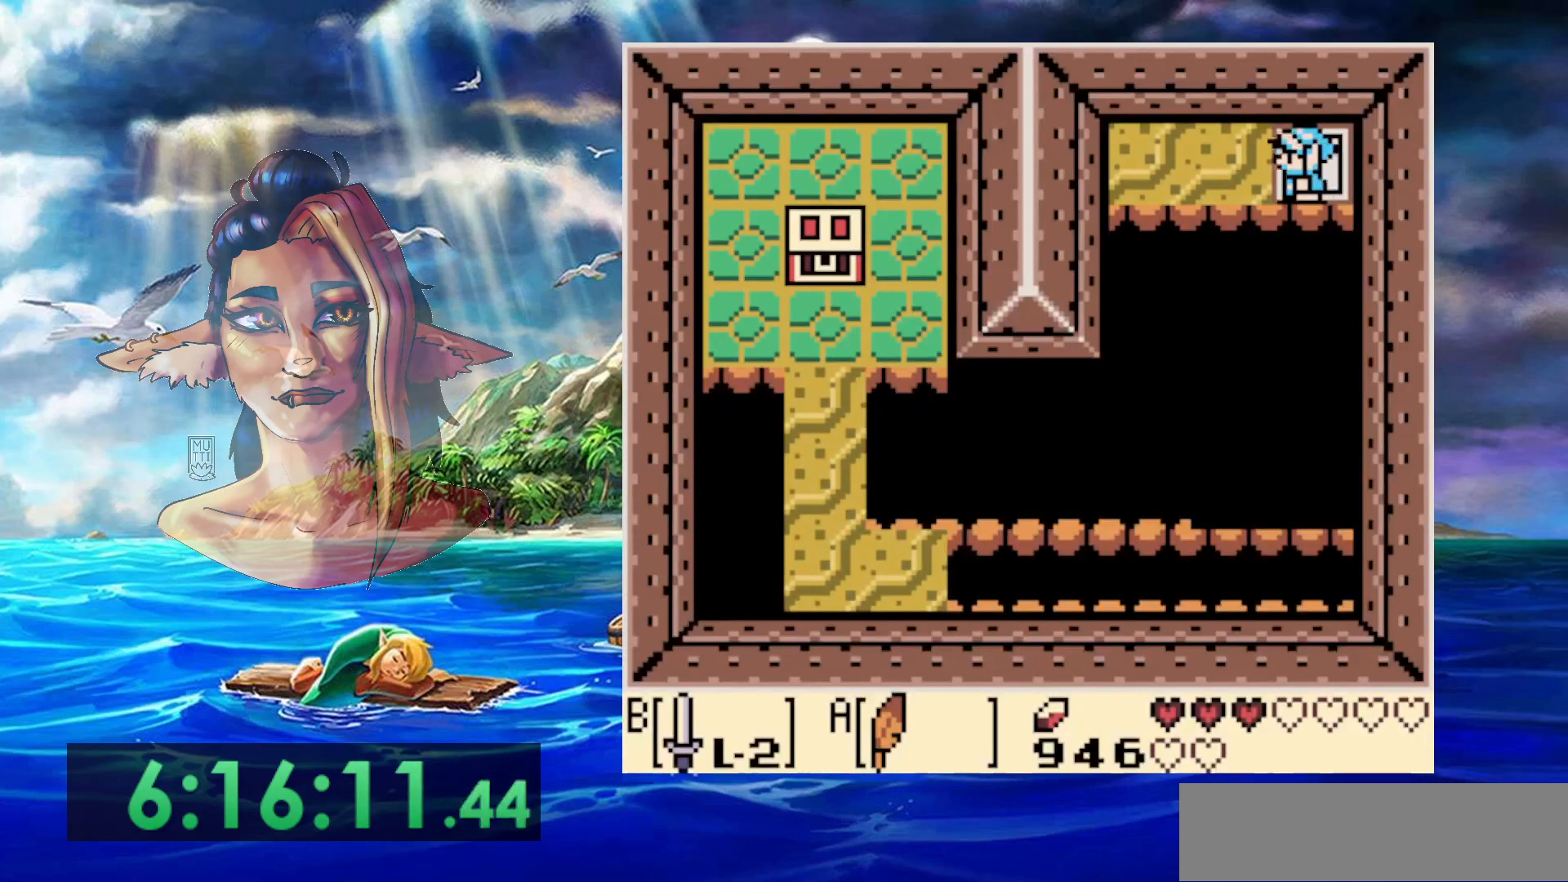
{"buttons": [], "events": [[200, "DPAD_LEFT", "up"], [200, "DPAD_UP", "down"], [217, "DPAD_UP", "up"]]}
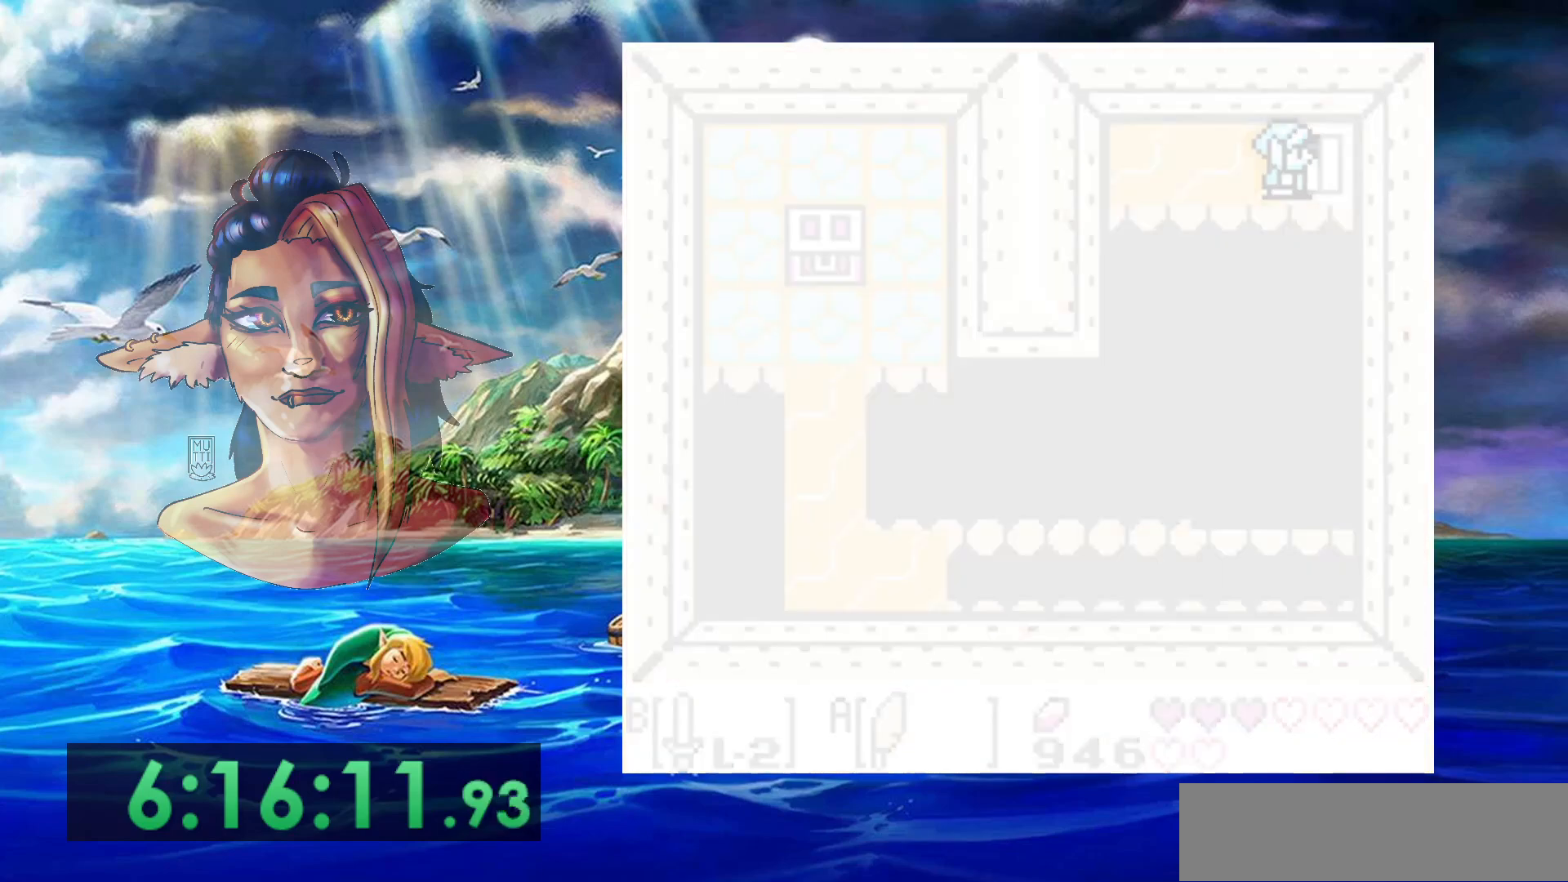
{"buttons": [], "events": []}
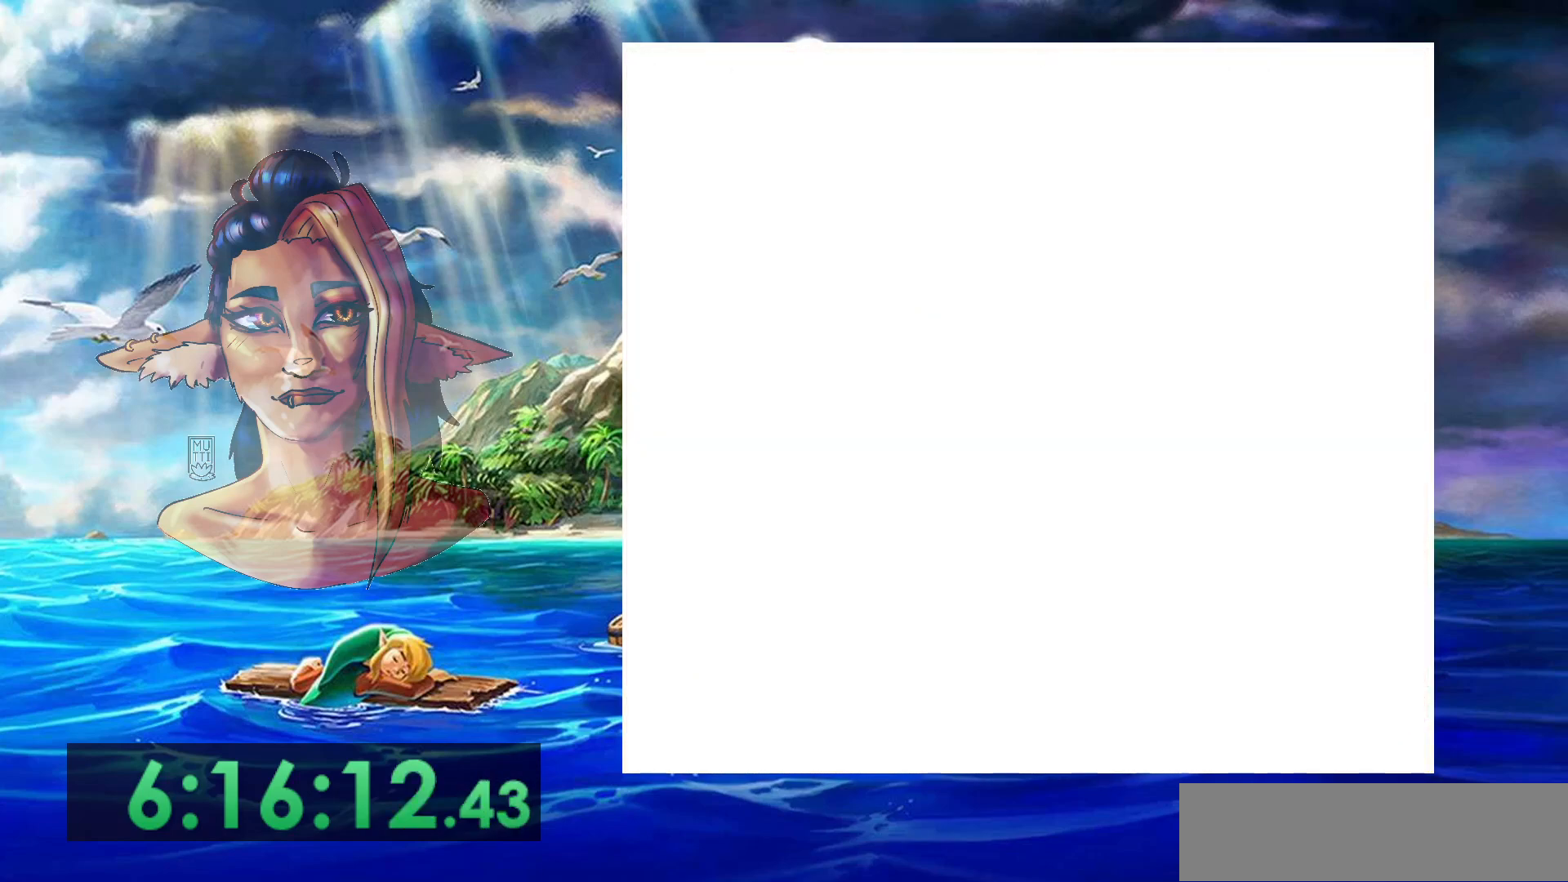
{"buttons": ["DPAD_DOWN"], "events": [[33, "DPAD_DOWN", "down"]]}
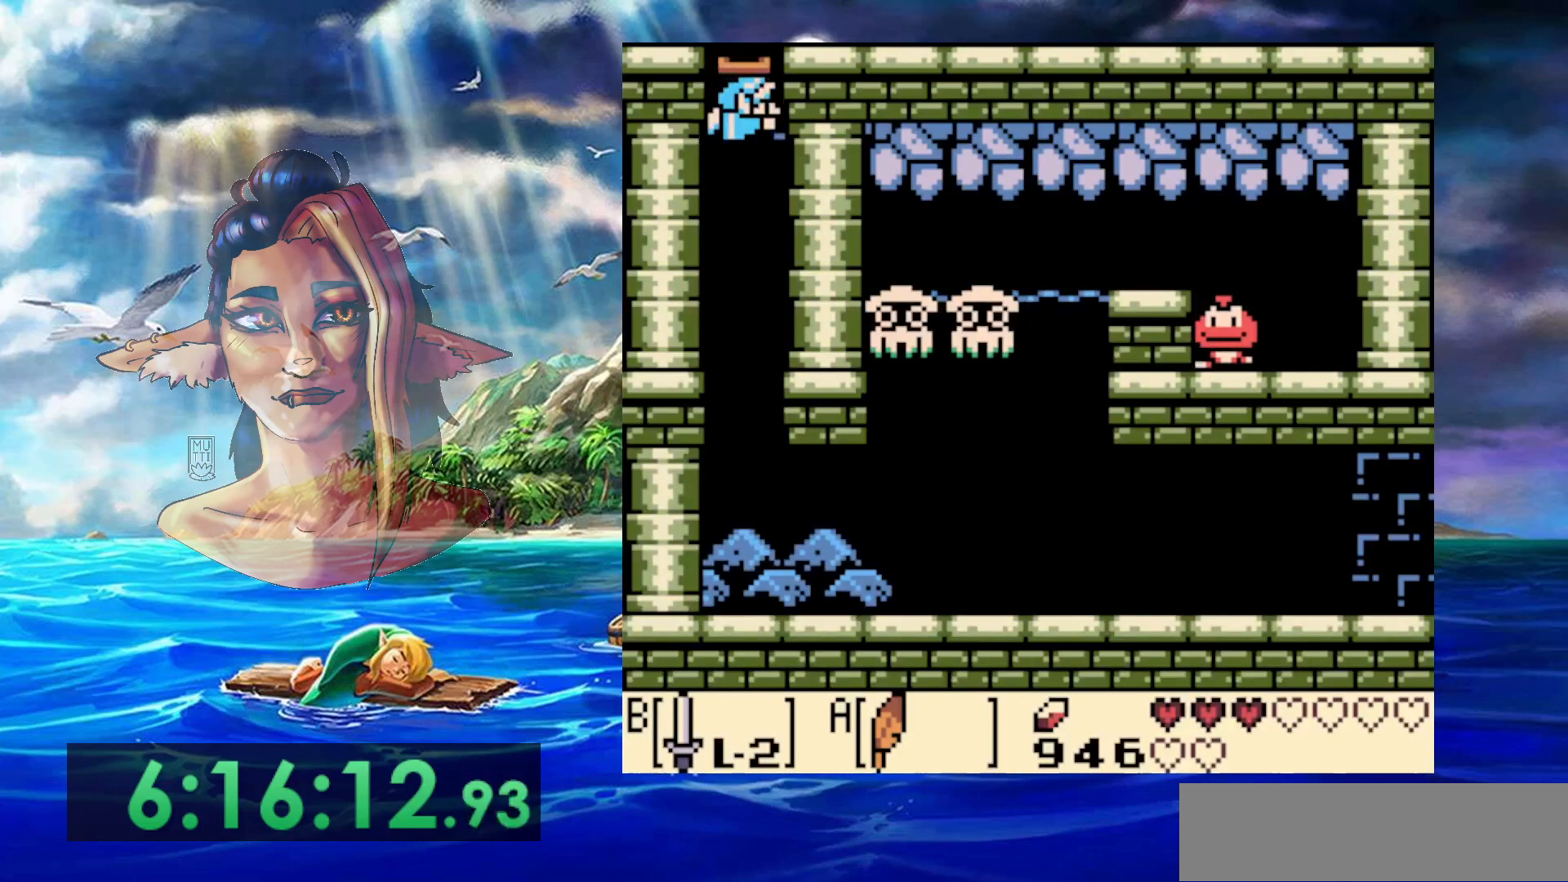
{"buttons": ["DPAD_DOWN"], "events": []}
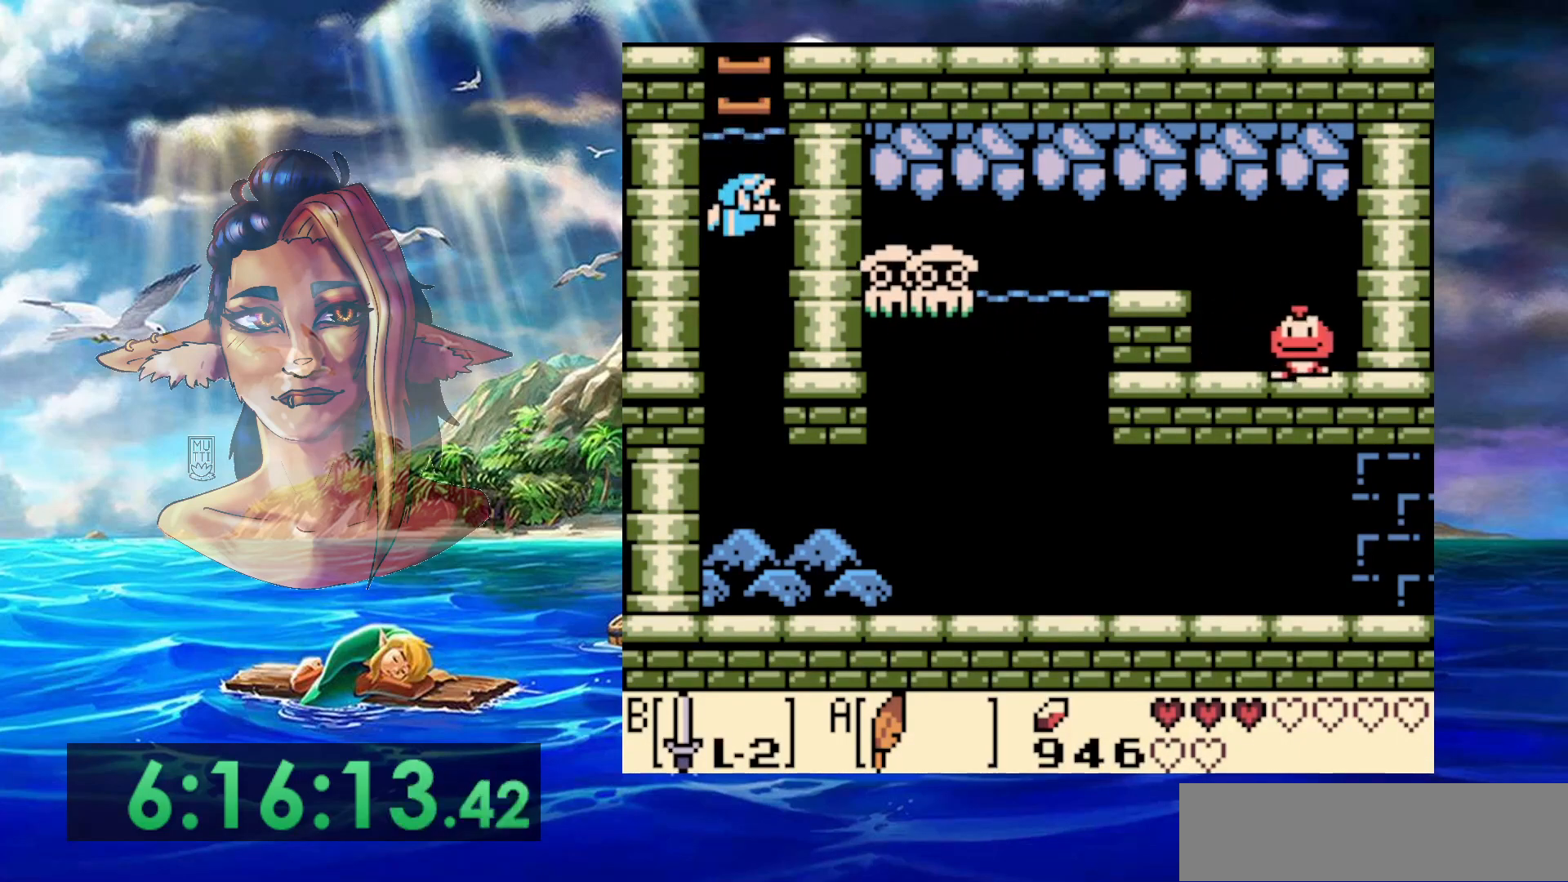
{"buttons": ["DPAD_DOWN"], "events": []}
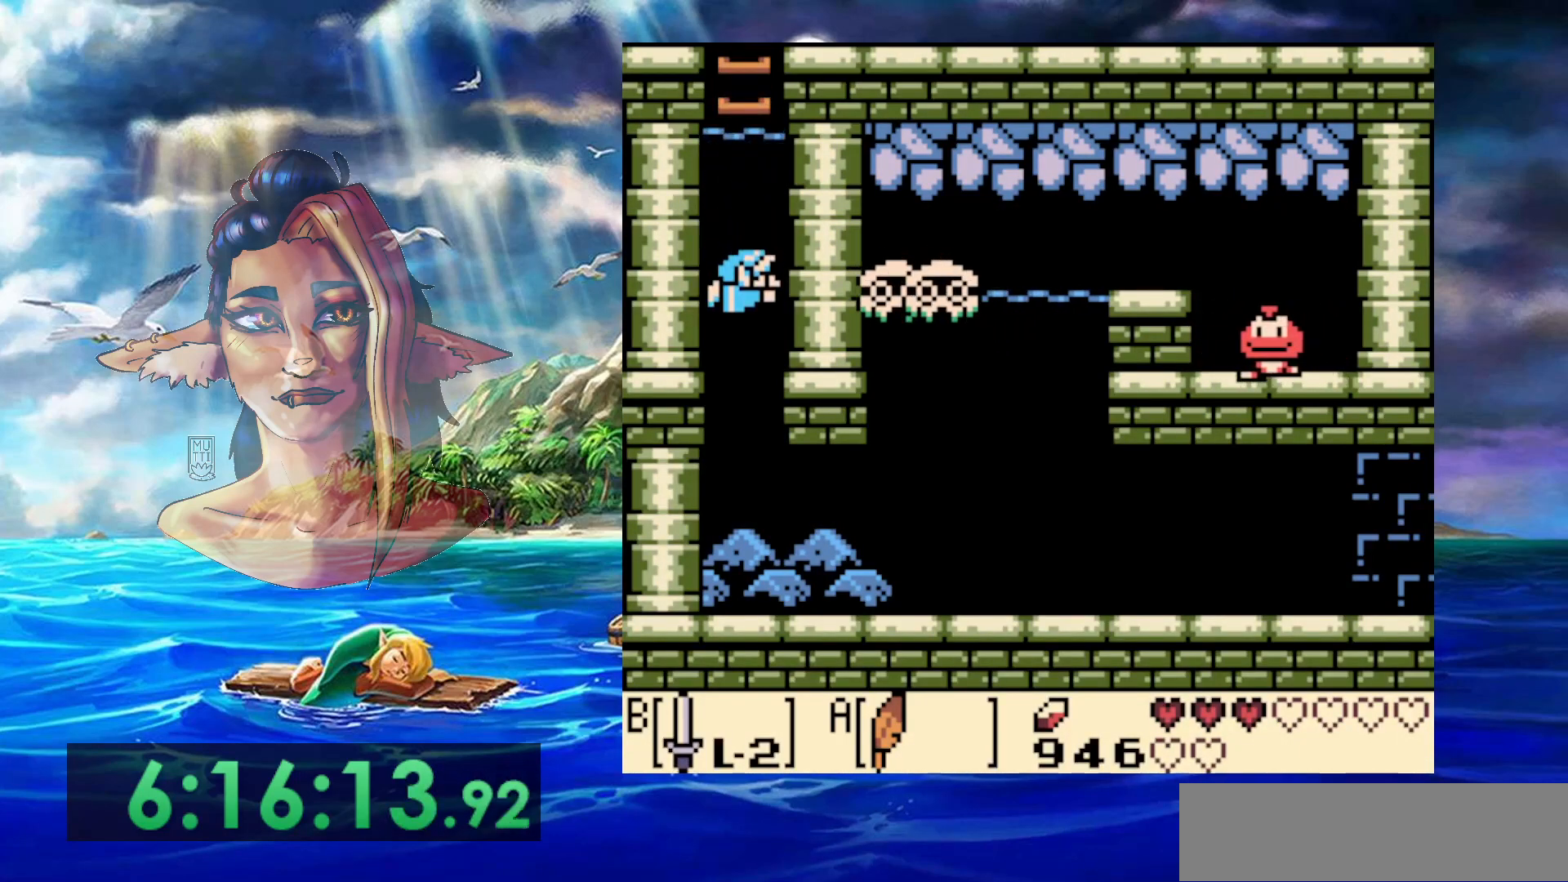
{"buttons": ["DPAD_DOWN"], "events": []}
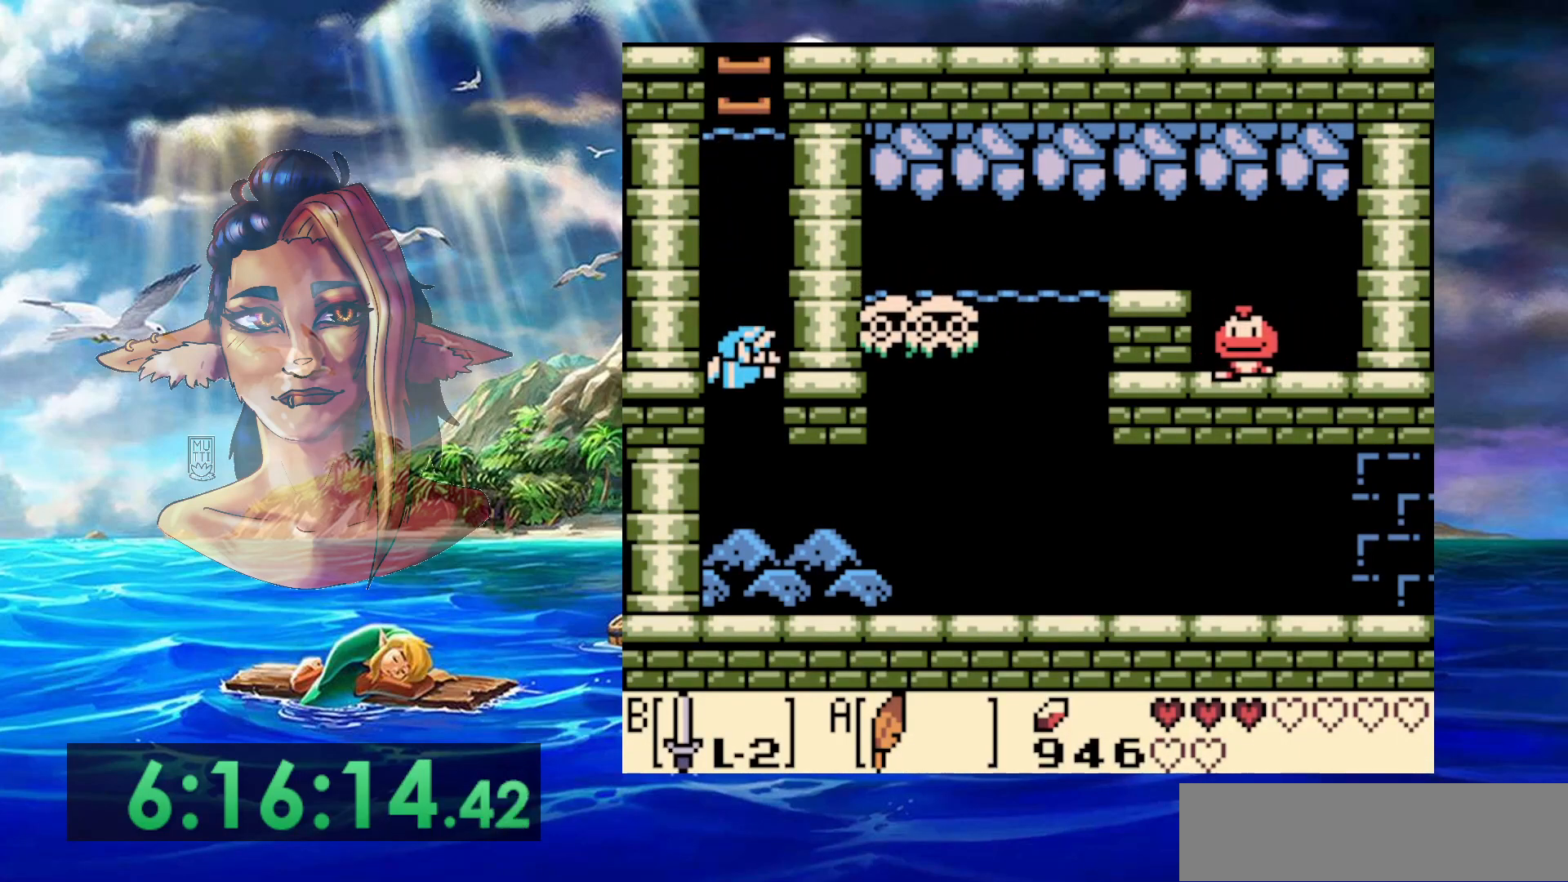
{"buttons": ["DPAD_DOWN"], "events": []}
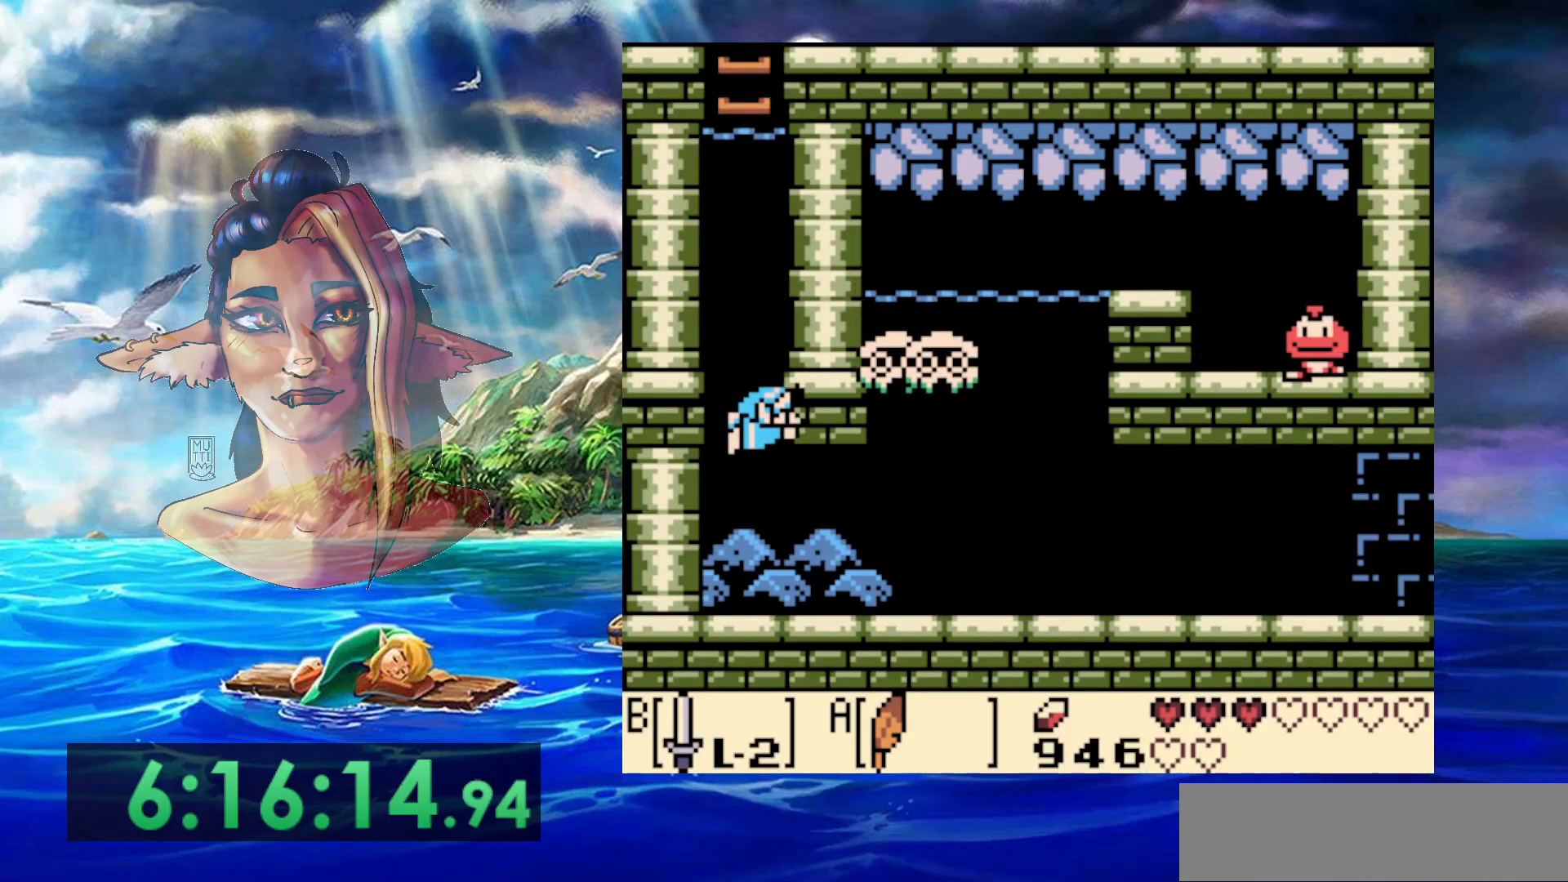
{"buttons": [], "events": [[267, "DPAD_DOWN", "up"]]}
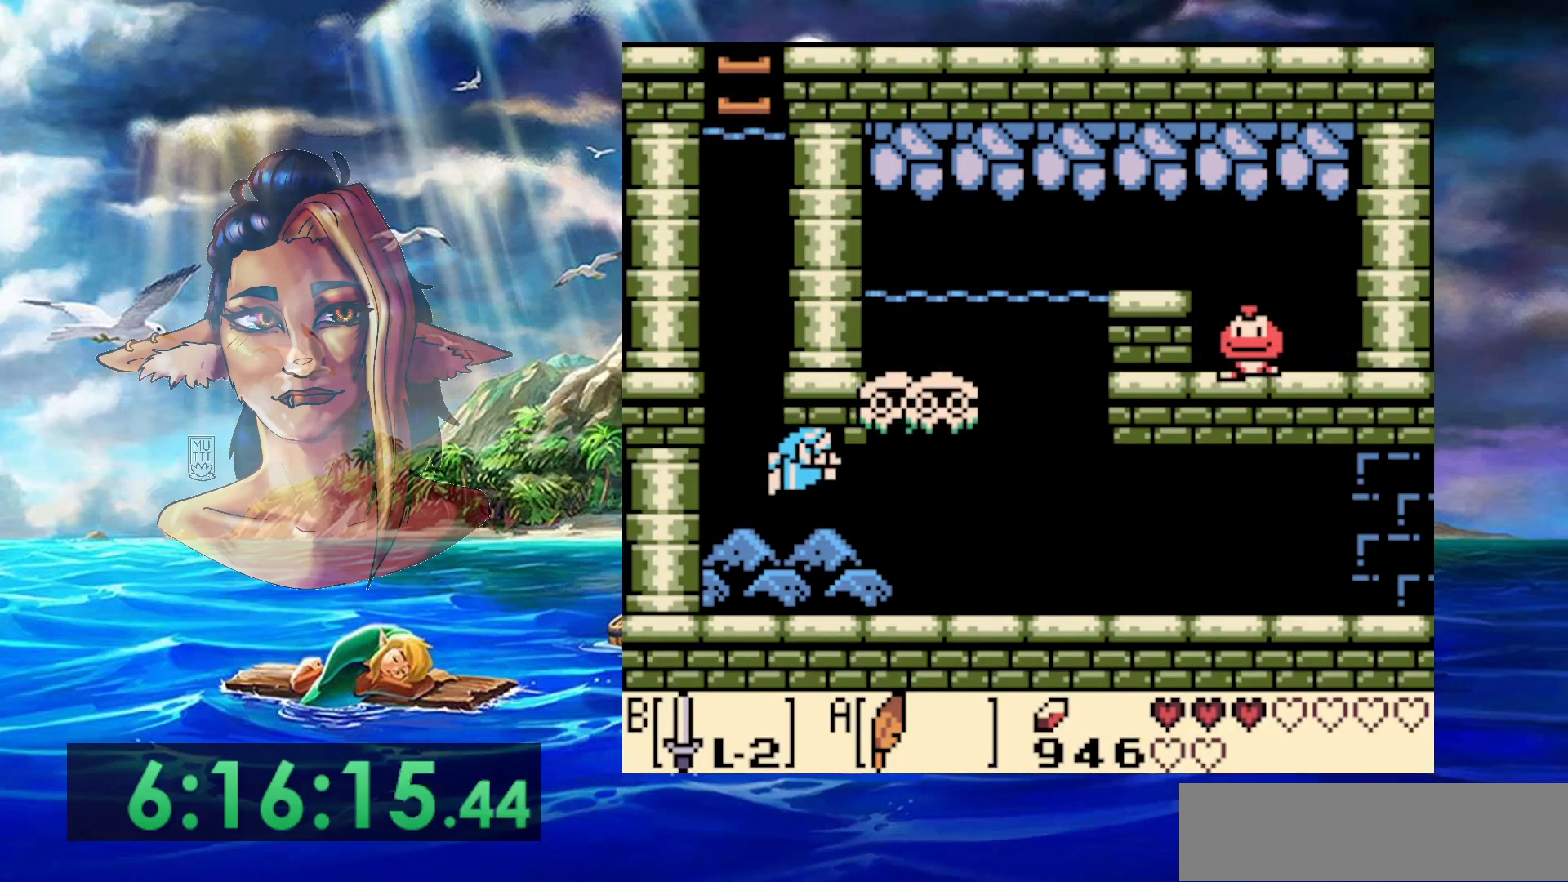
{"buttons": [], "events": [[50, "B", "down"], [333, "B", "up"]]}
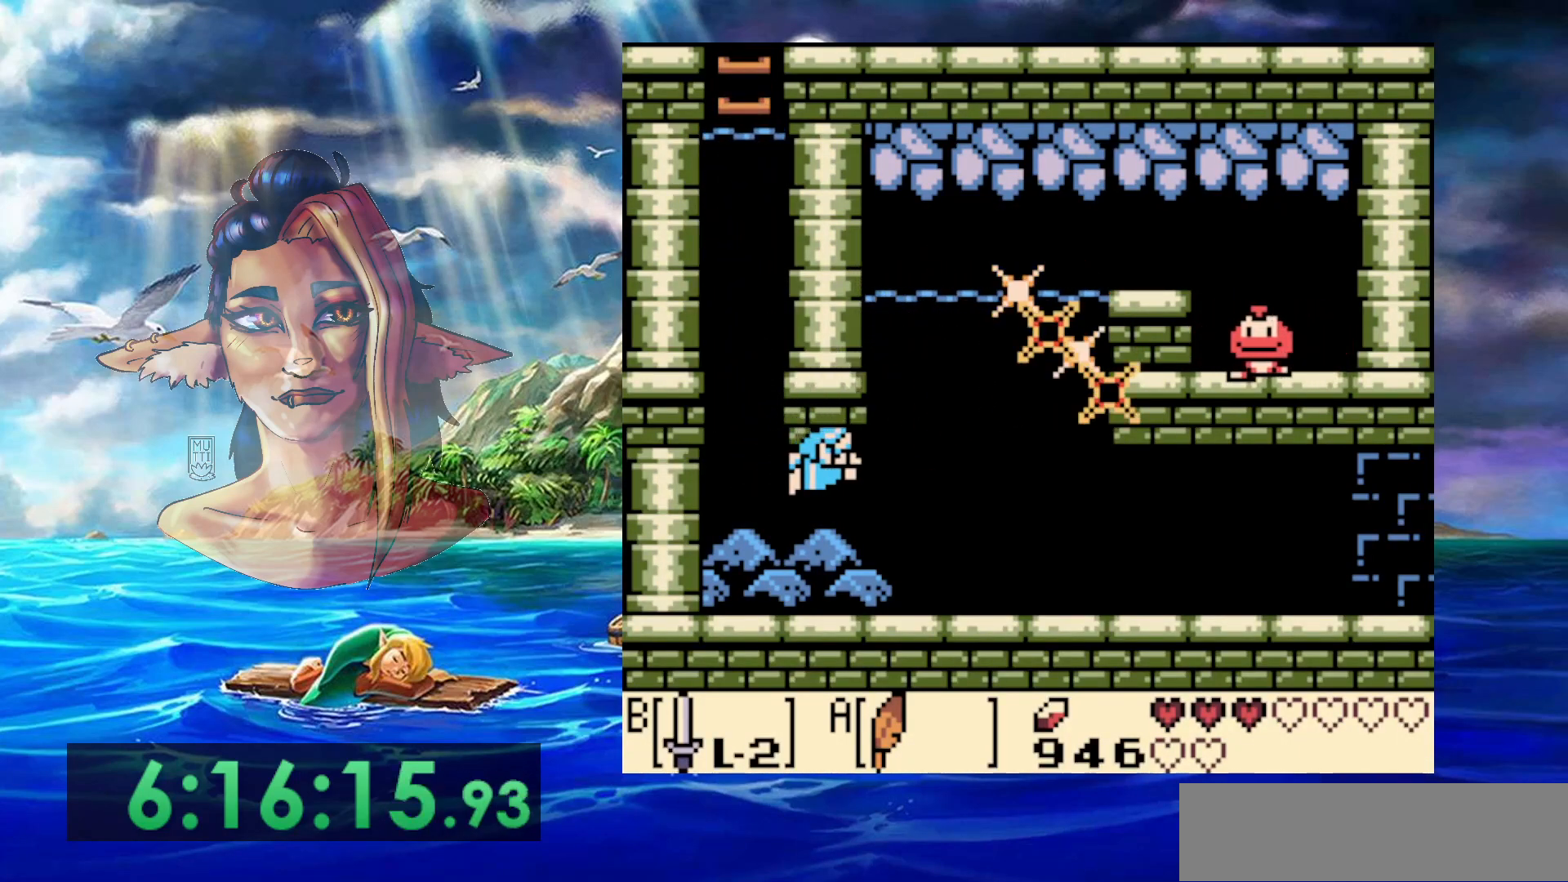
{"buttons": [], "events": []}
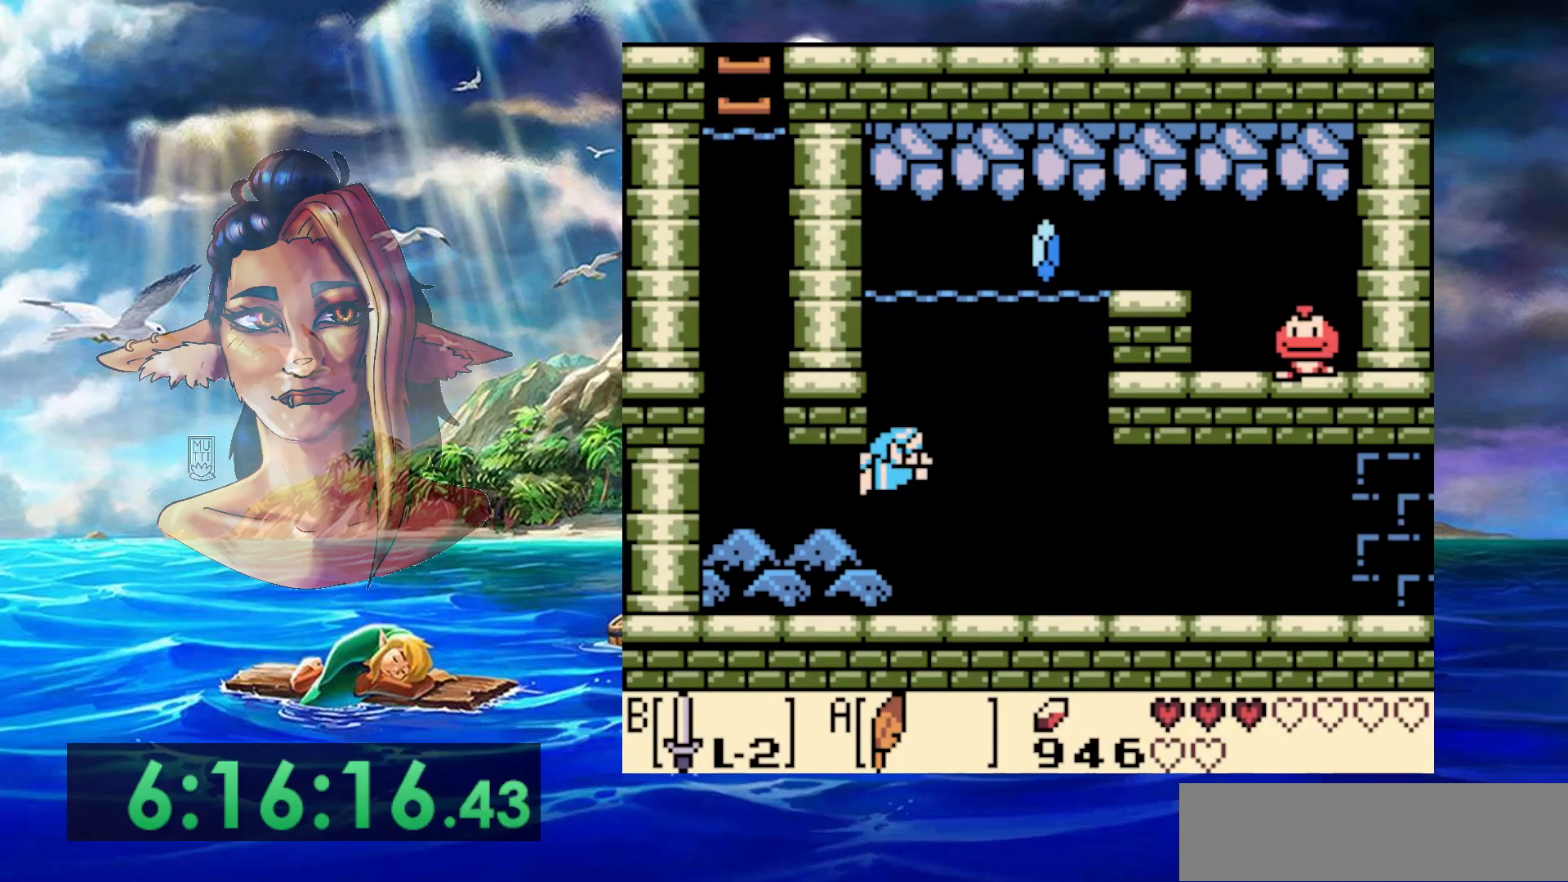
{"buttons": [], "events": [[117, "A", "down"], [267, "A", "up"], [367, "A", "down"], [450, "A", "up"]]}
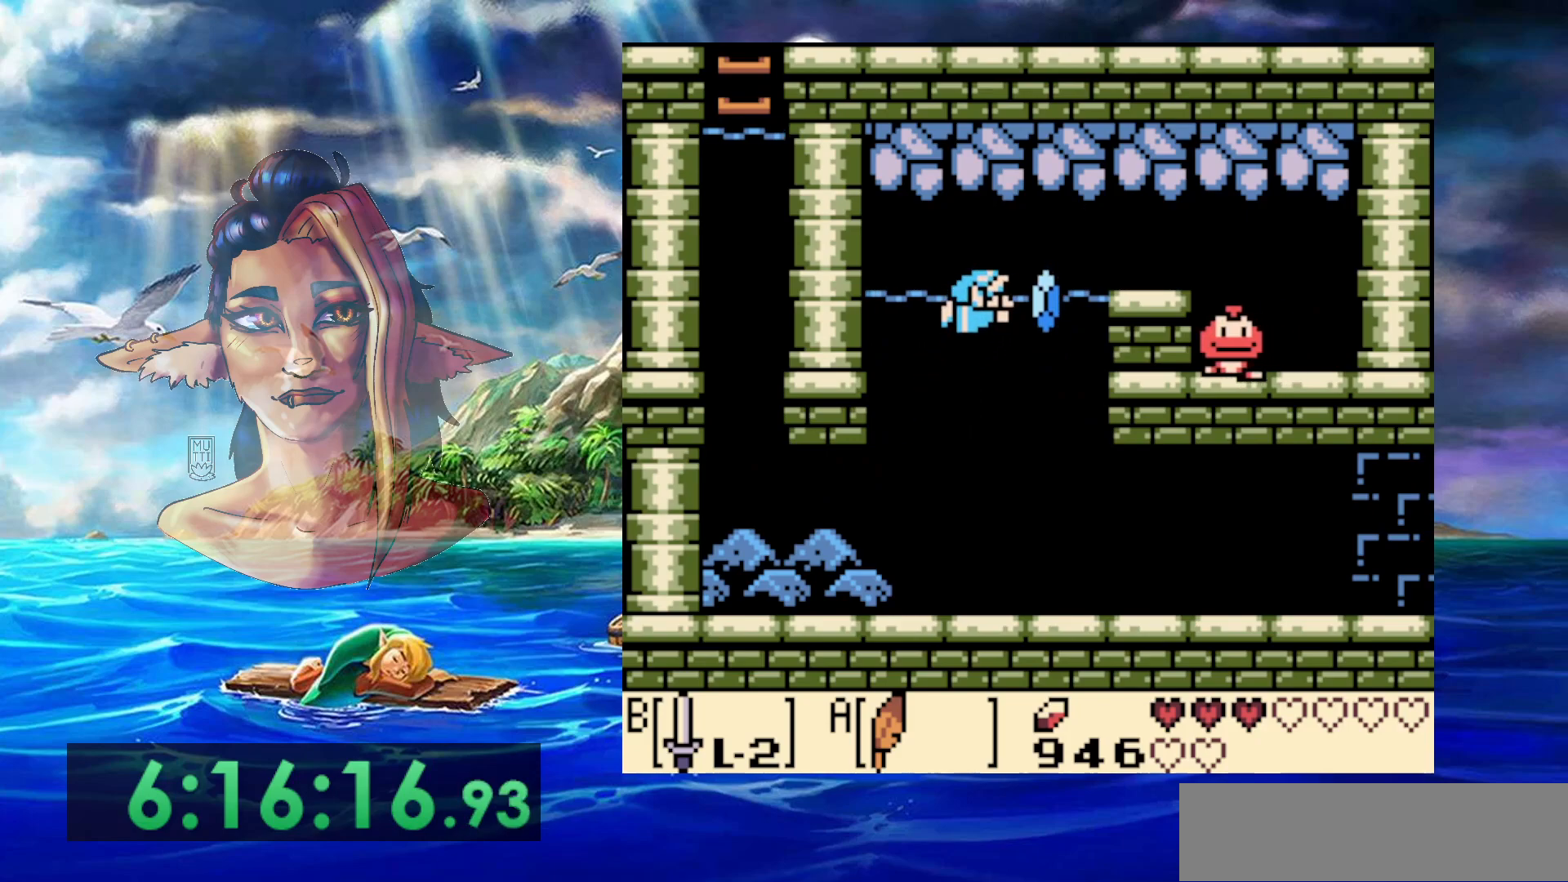
{"buttons": [], "events": [[17, "A", "down"], [150, "A", "up"], [233, "A", "down"], [383, "A", "up"]]}
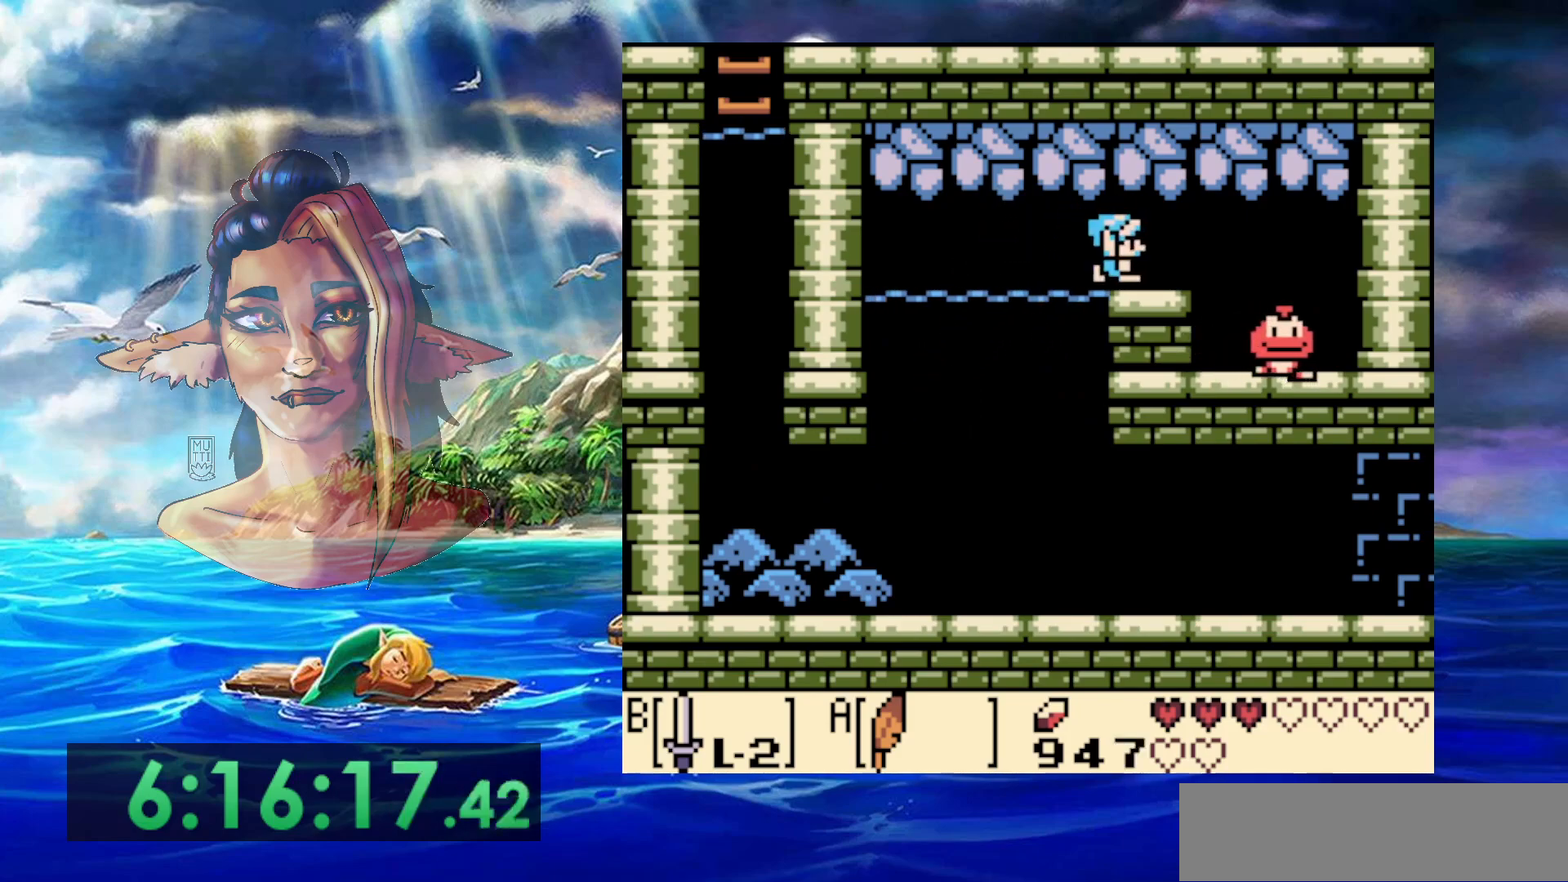
{"buttons": [], "events": [[183, "A", "down"], [333, "A", "up"]]}
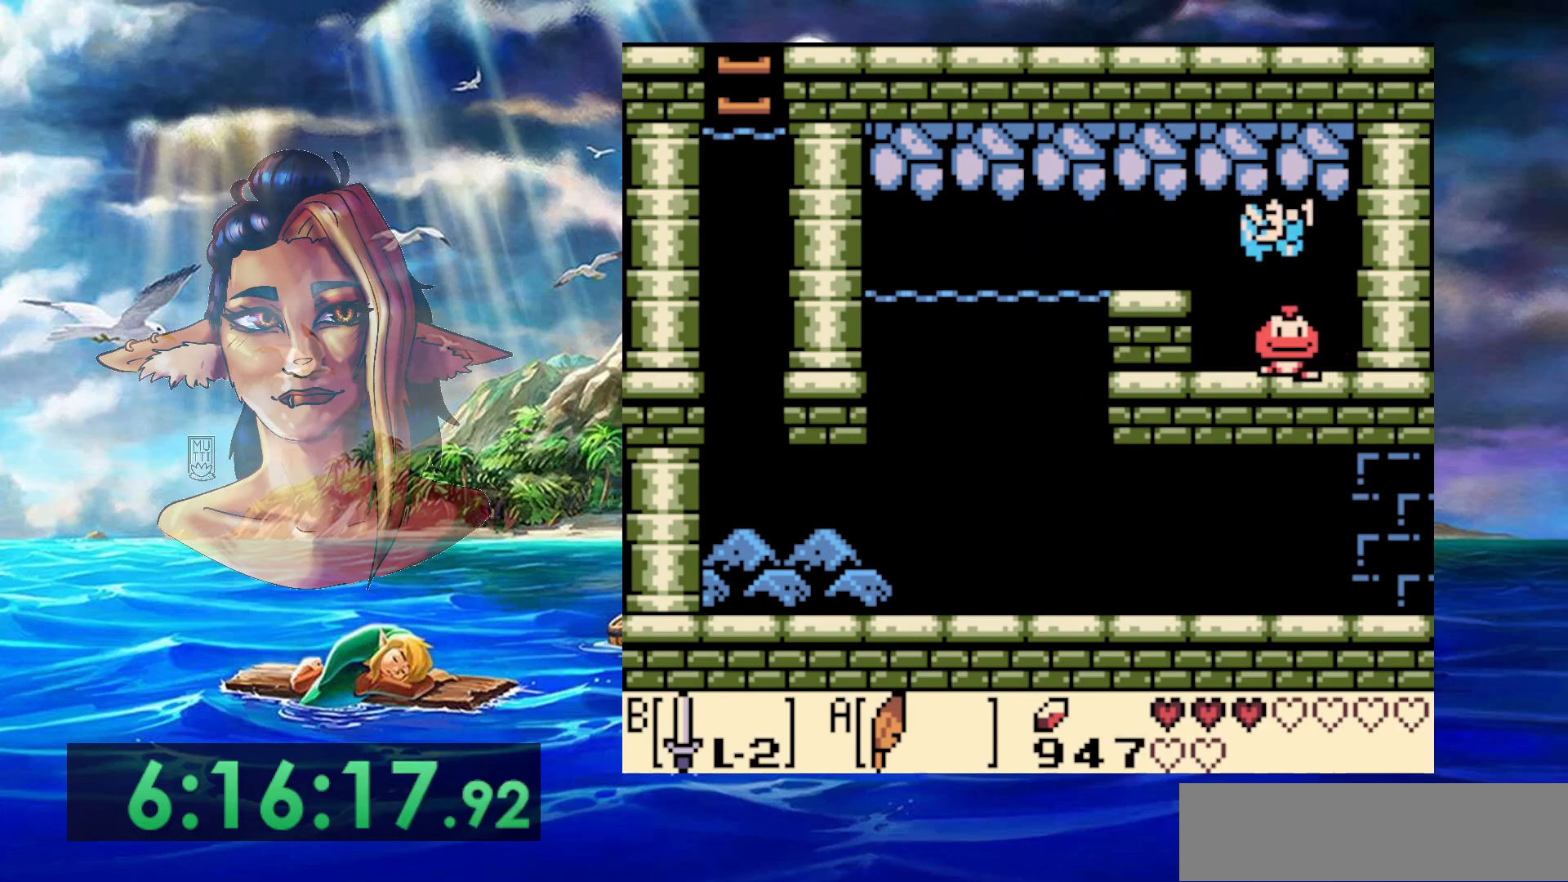
{"buttons": ["A"], "events": [[483, "A", "down"]]}
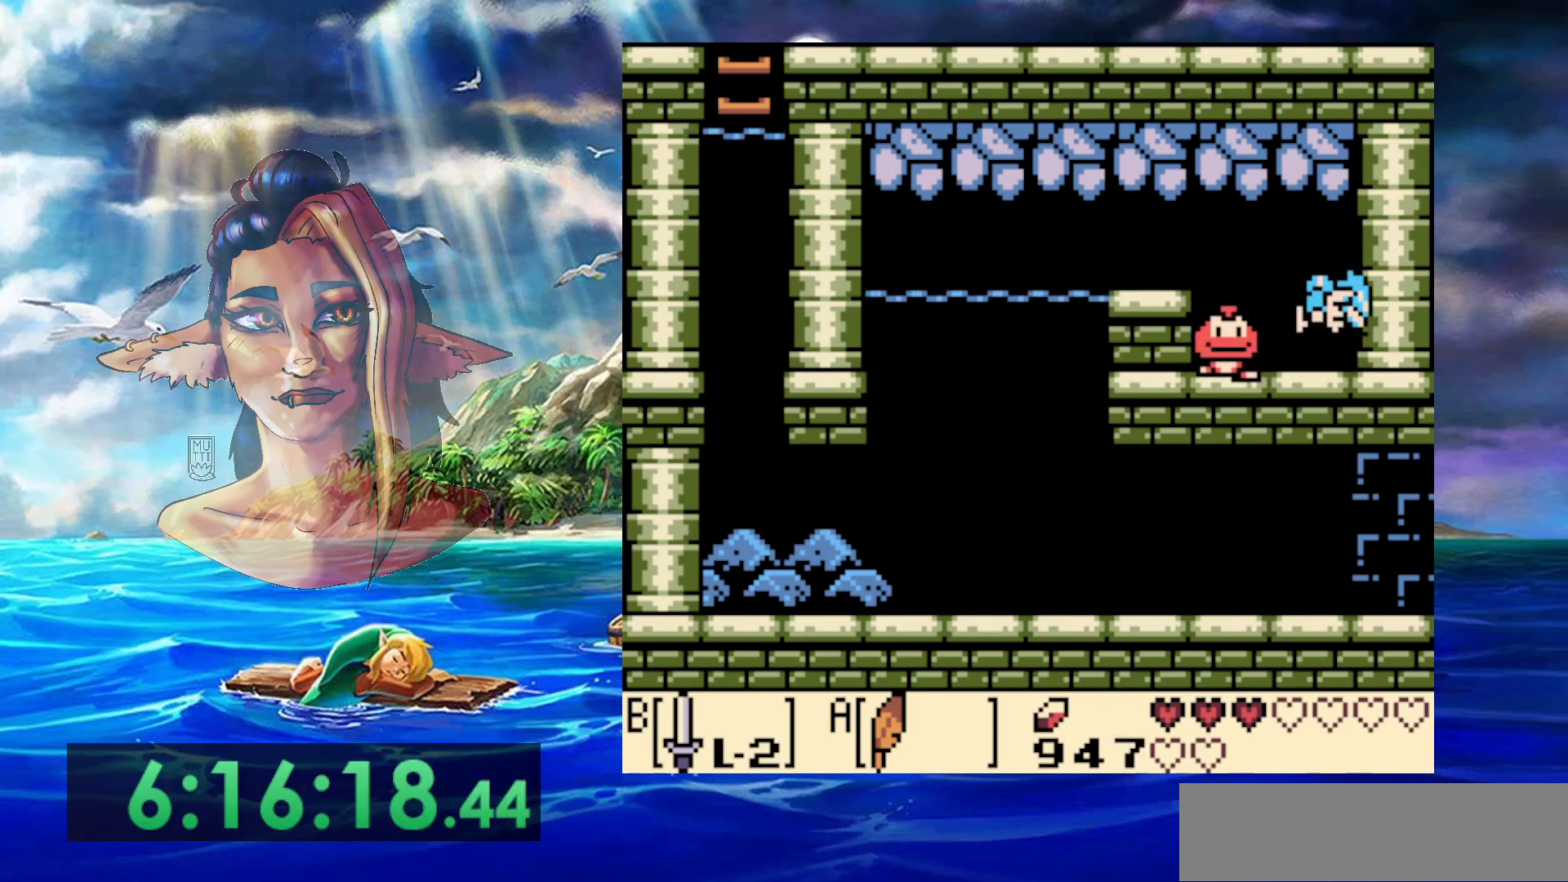
{"buttons": [], "events": [[133, "DPAD_LEFT", "down"], [233, "A", "up"], [250, "DPAD_LEFT", "up"]]}
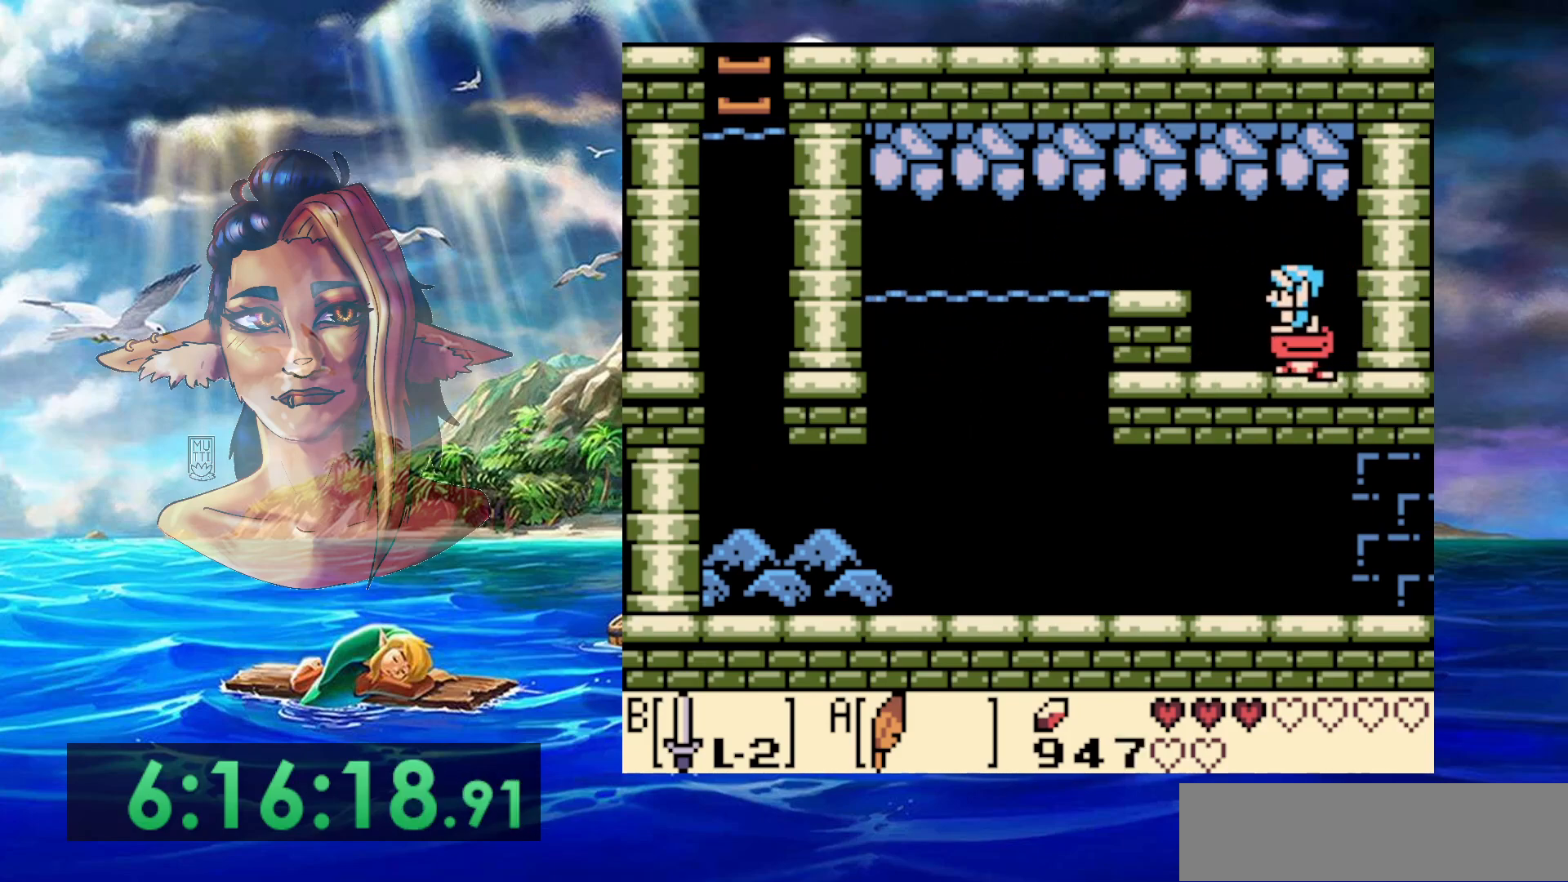
{"buttons": ["DPAD_LEFT"], "events": [[350, "DPAD_LEFT", "down"]]}
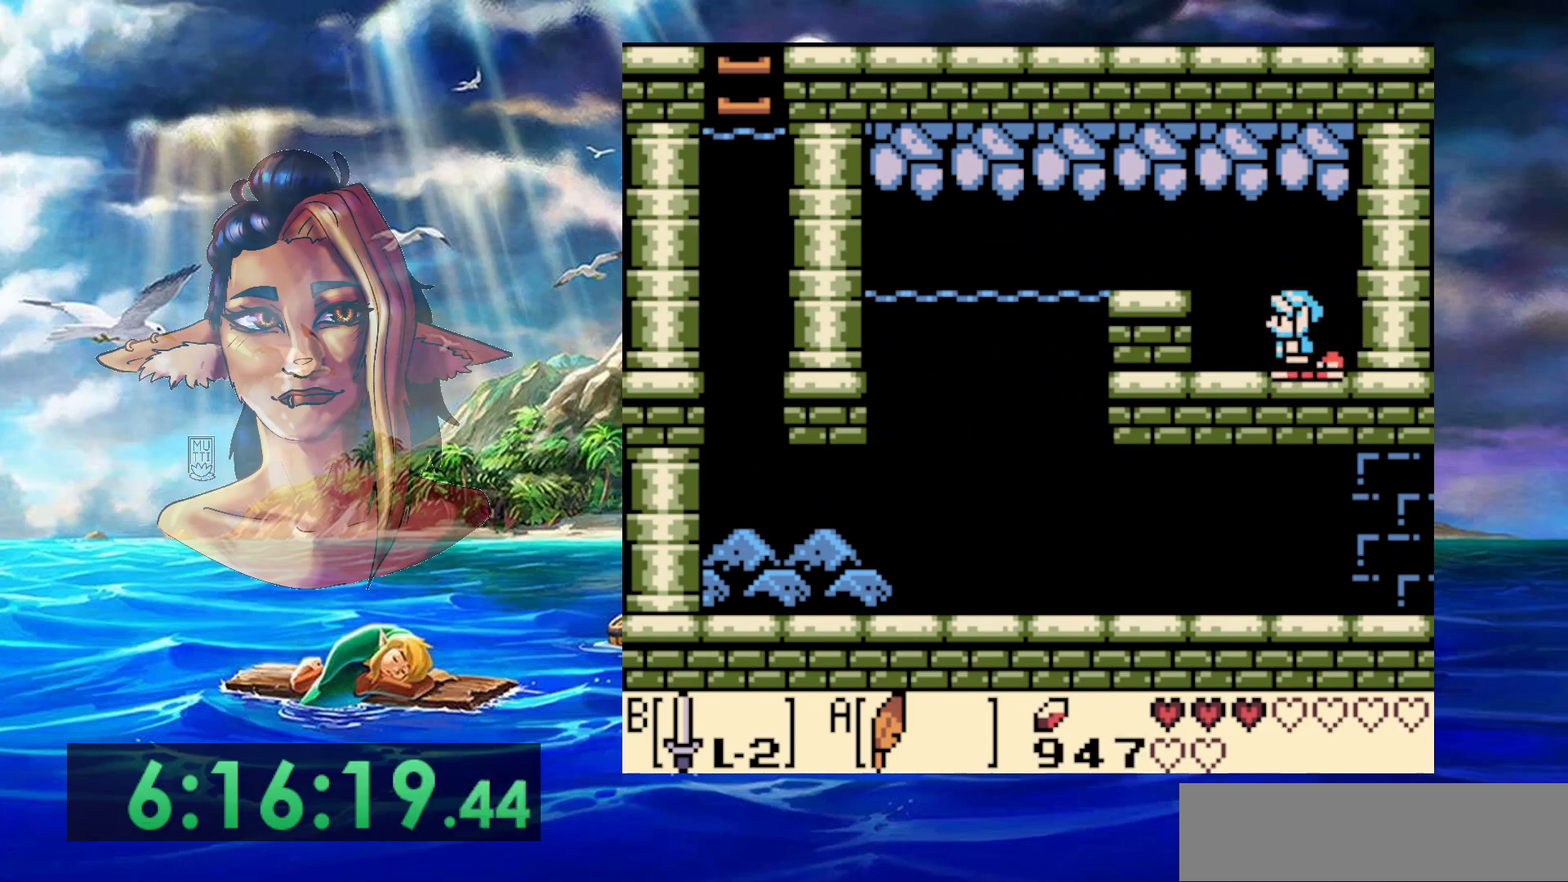
{"buttons": [], "events": [[283, "DPAD_LEFT", "up"]]}